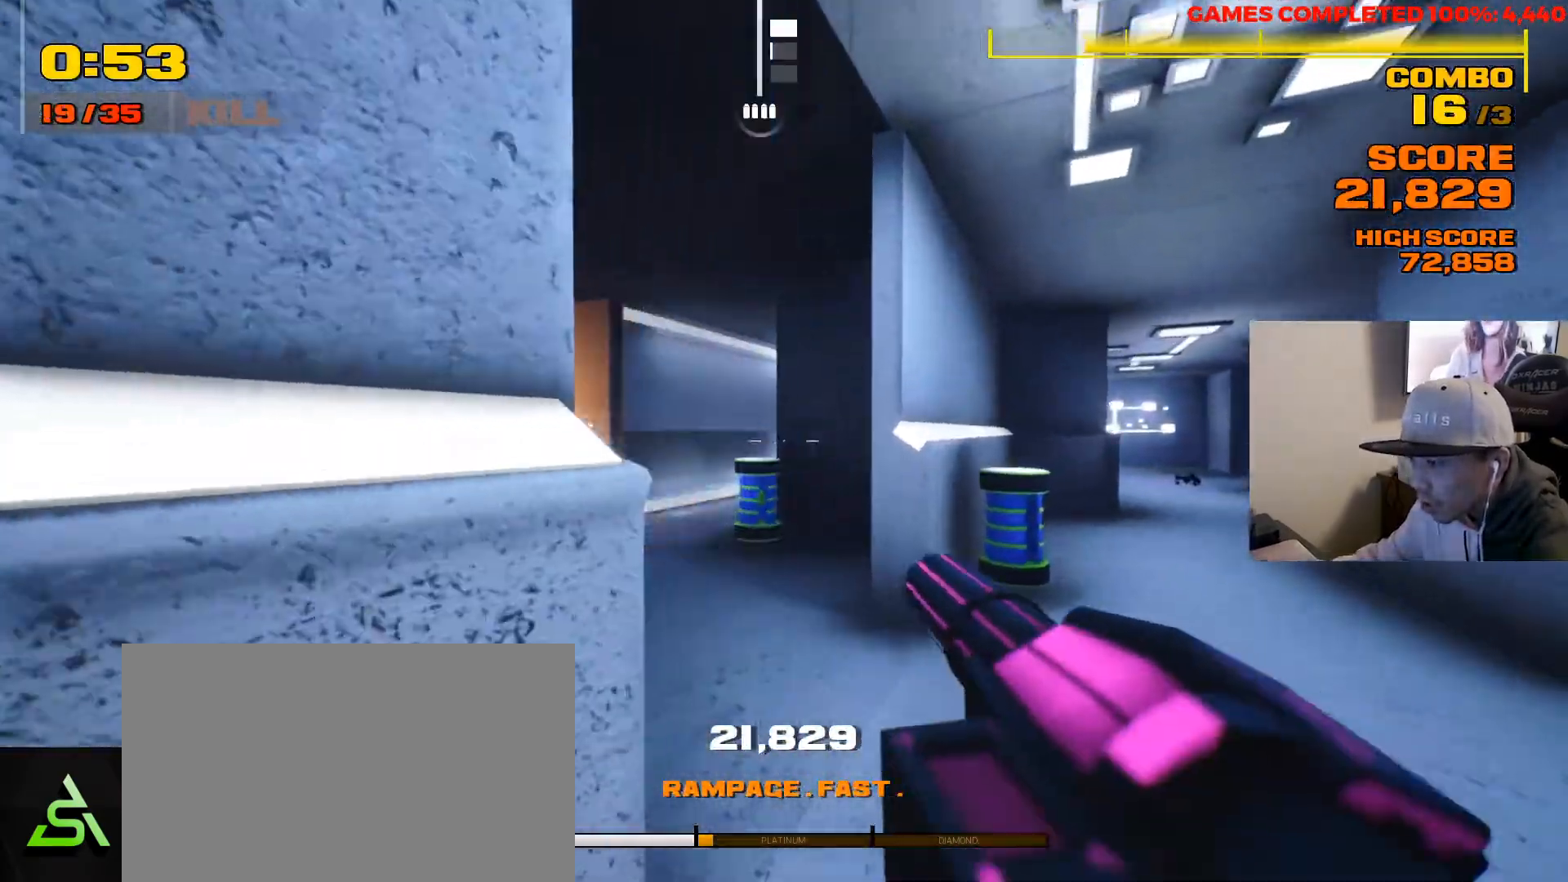
Gameplay with keyboard and mouse; each line is a JSON object with the keys and mouse buttons held at the frame after it. "events" lists presses ("down") and releases ("up") of "1", "2", "3", "4", "5", "a", "alt", "c", "ctrl", "d", "e", "f", "q", "r", "s", "shift", "space", "tab", "v", "w", "x", "z", "mouse_left", "mouse_middle", "mouse_right", "mouse_wheel_up" and "mouse_wheel_down" between this image and that frame as [ms after this image, input, new state], when the widget could be followed in between. "mouse_left", "mouse_middle", "mouse_right", "mouse_wheel_up", "mouse_wheel_down" = the "left", "middle", "right", "wheel_up", "wheel_down" buttons of the "mouse" list. No other keys are recorded. Not read: mouse_move.
{"keys": ["shift", "w"], "mouse": [], "events": [[67, "d", "up"], [367, "shift", "down"]]}
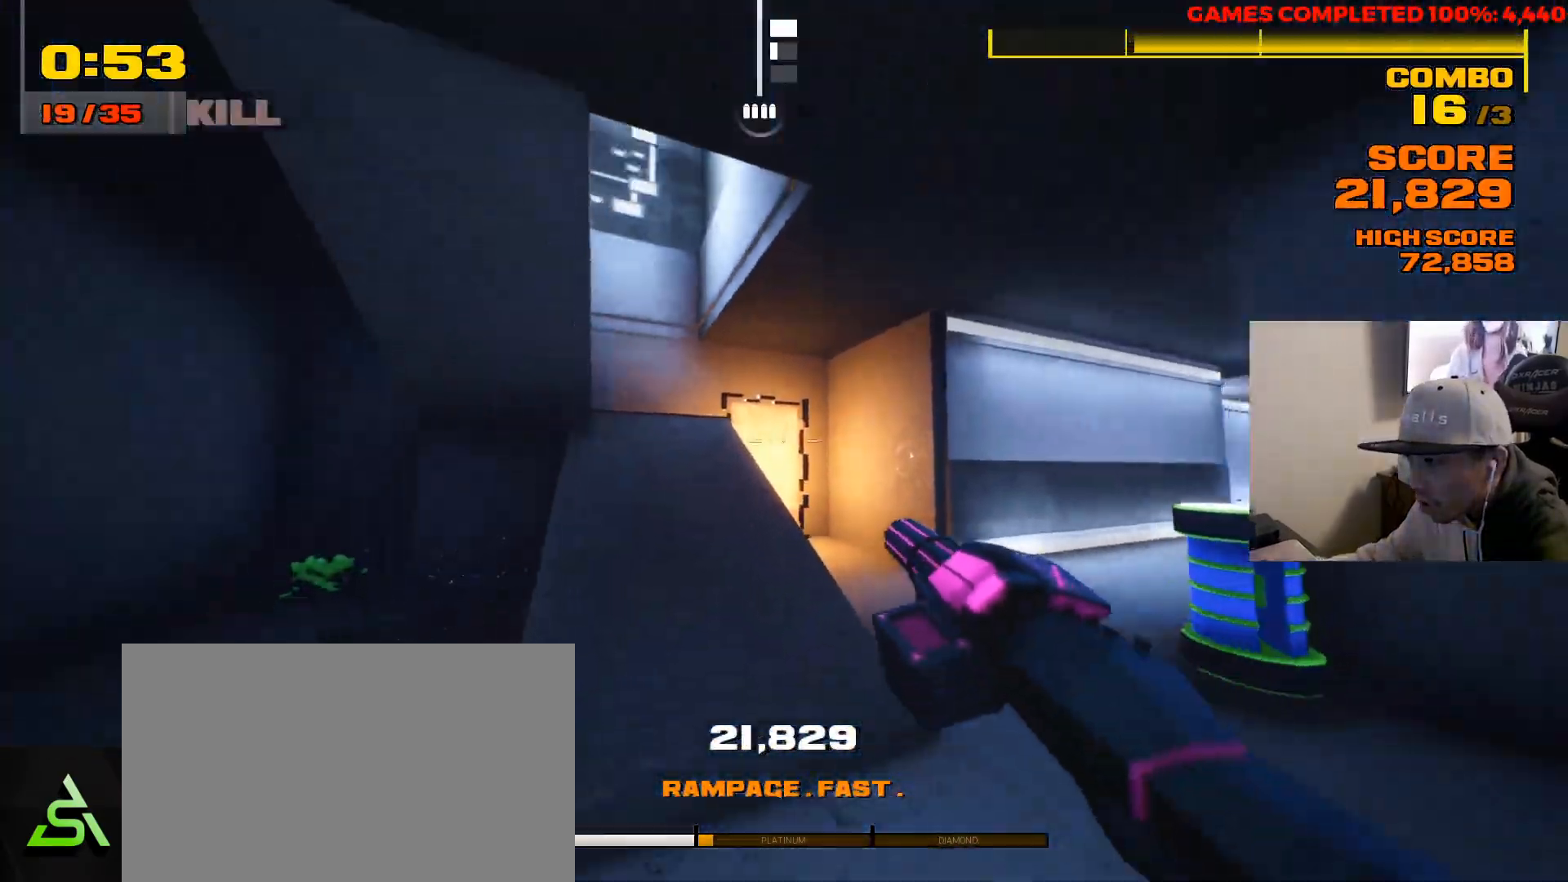
{"keys": ["d", "w"], "mouse": [], "events": [[367, "shift", "up"], [483, "d", "down"]]}
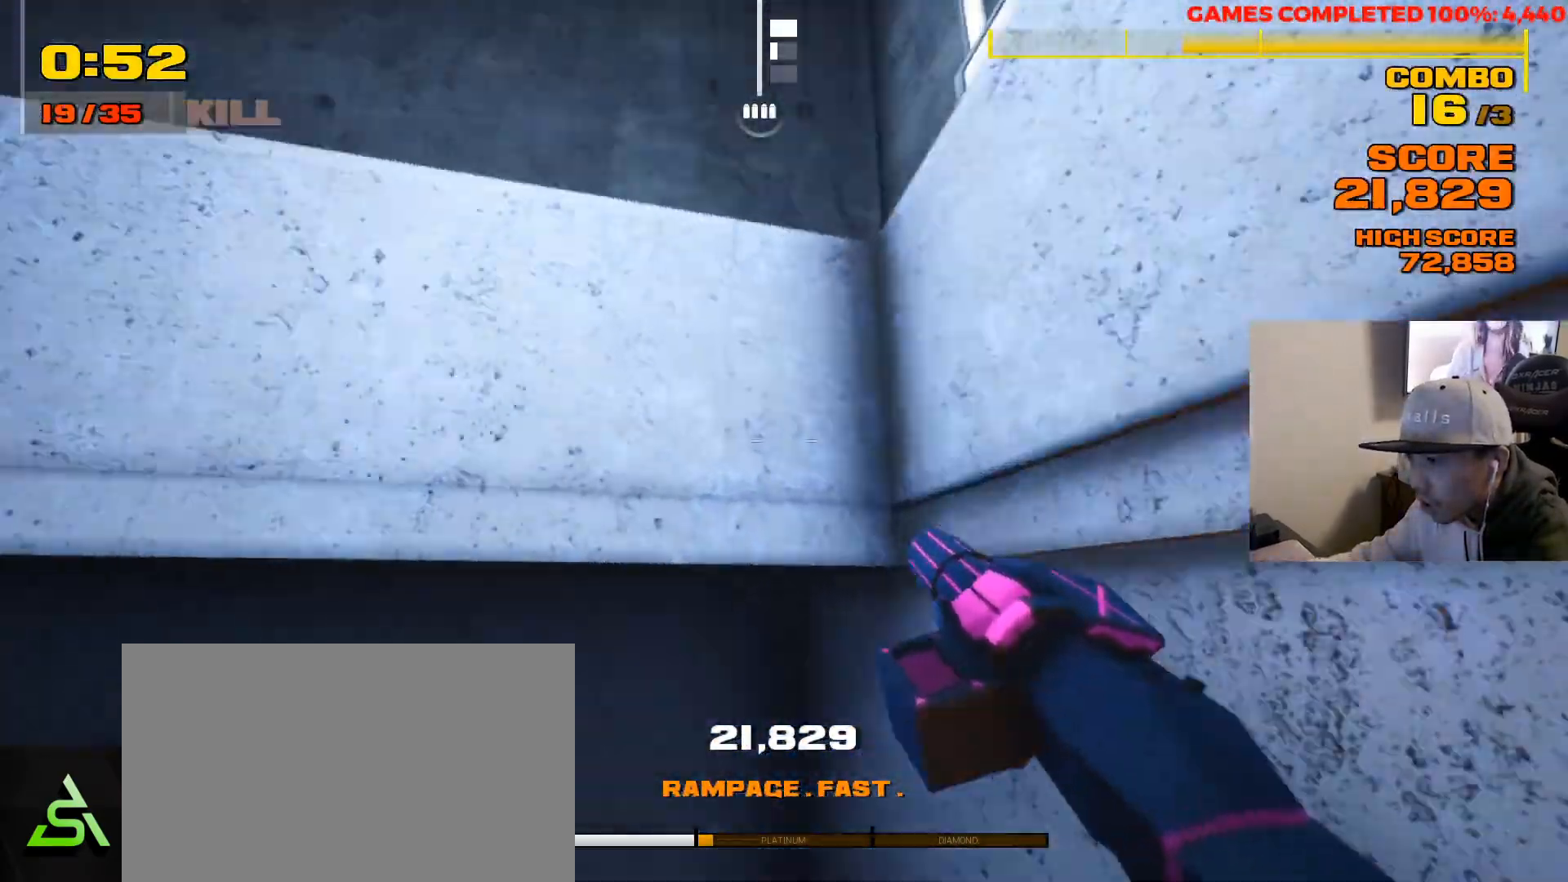
{"keys": ["a"], "mouse": [], "events": [[17, "w", "up"], [83, "mouse_right", "down"], [150, "w", "down"], [217, "mouse_right", "up"], [250, "d", "up"], [417, "a", "down"], [450, "w", "up"]]}
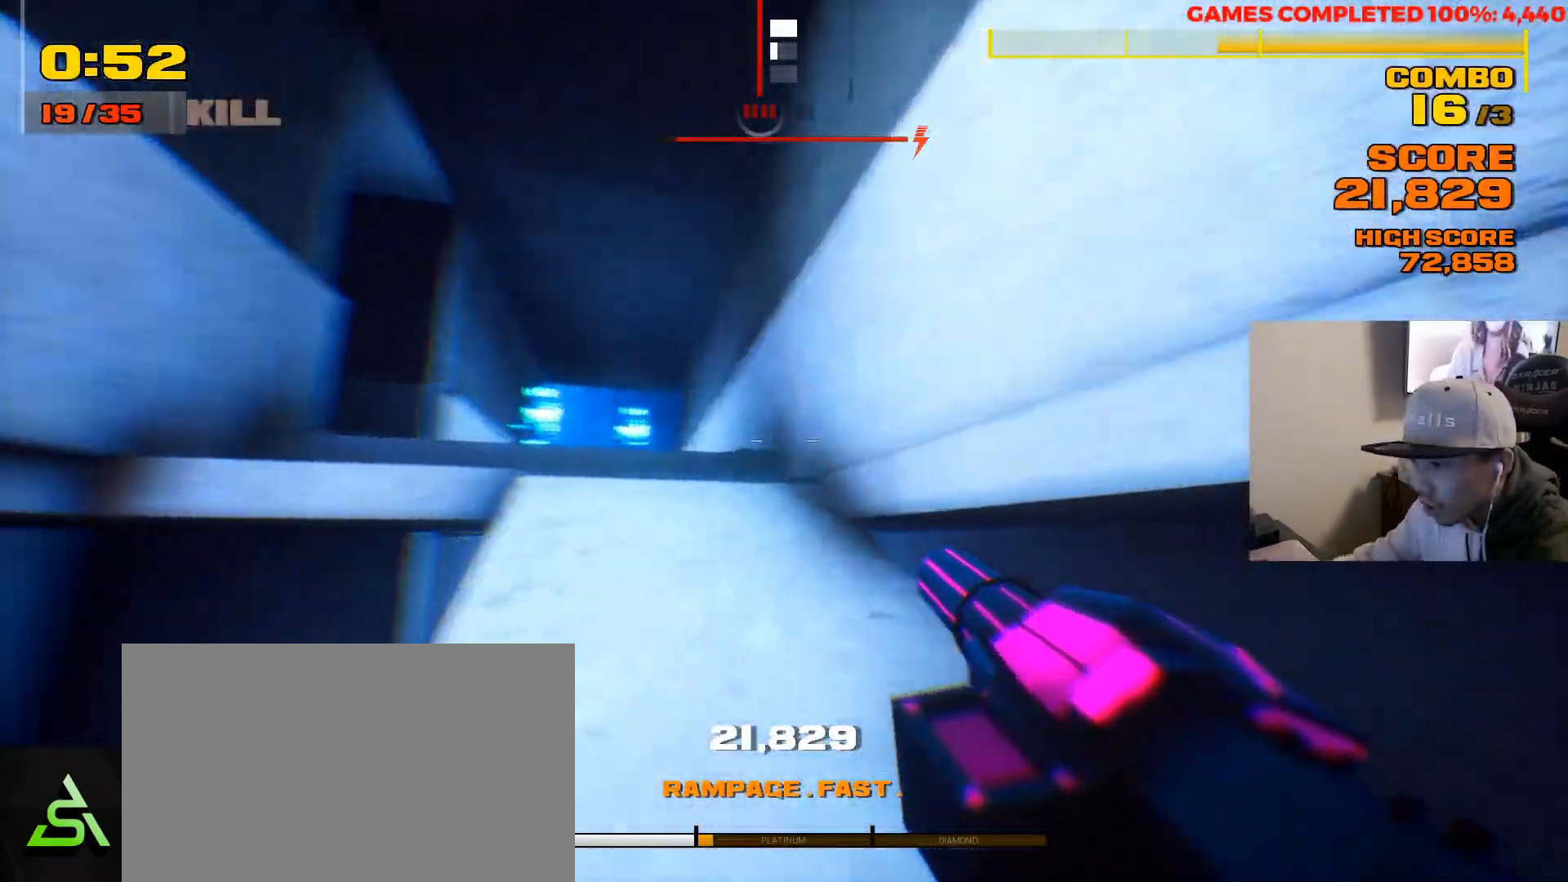
{"keys": ["a"], "mouse": ["left"], "events": [[83, "a", "up"], [150, "mouse_left", "down"], [367, "mouse_left", "up"], [417, "mouse_left", "down"], [467, "a", "down"]]}
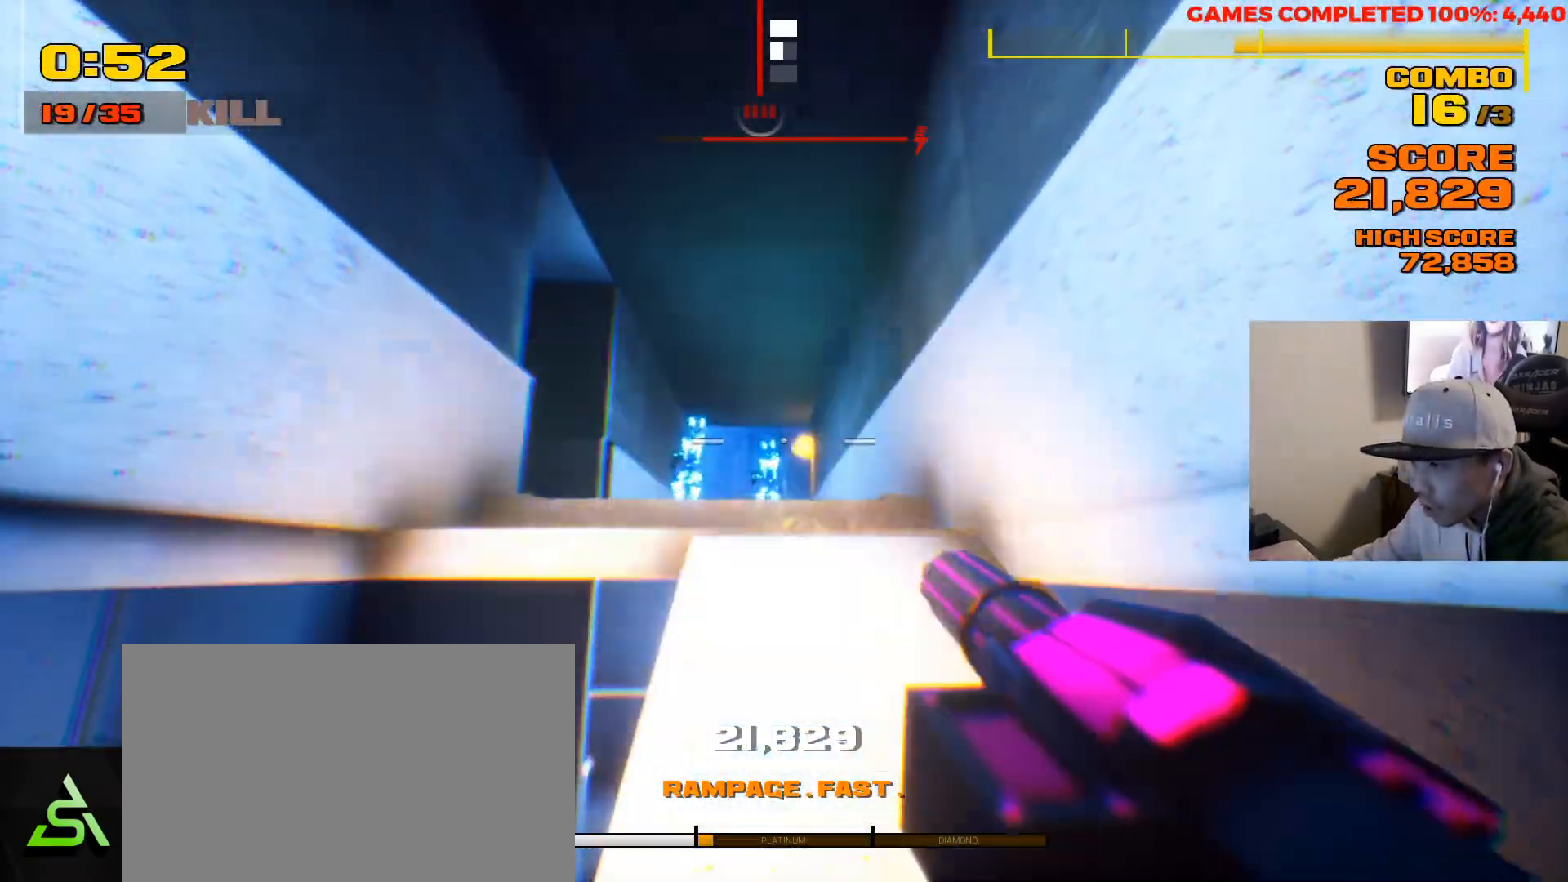
{"keys": ["a", "w"], "mouse": [], "events": [[67, "mouse_left", "up"], [117, "mouse_left", "down"], [267, "mouse_left", "up"], [267, "w", "down"], [333, "mouse_left", "down"], [467, "mouse_left", "up"]]}
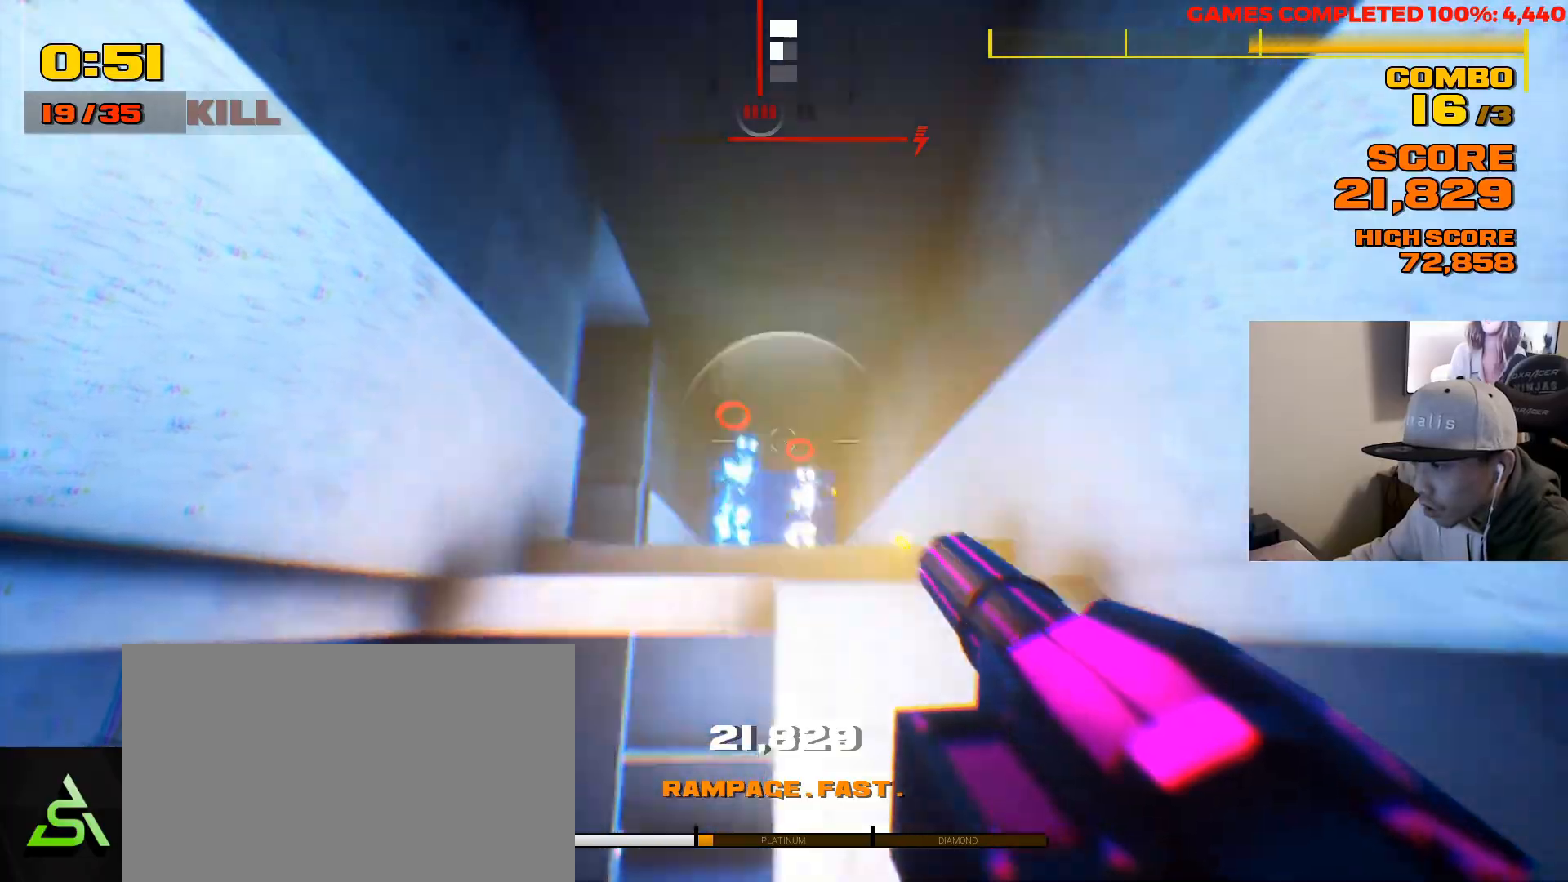
{"keys": ["a"], "mouse": ["left"], "events": [[33, "mouse_left", "down"], [333, "w", "up"]]}
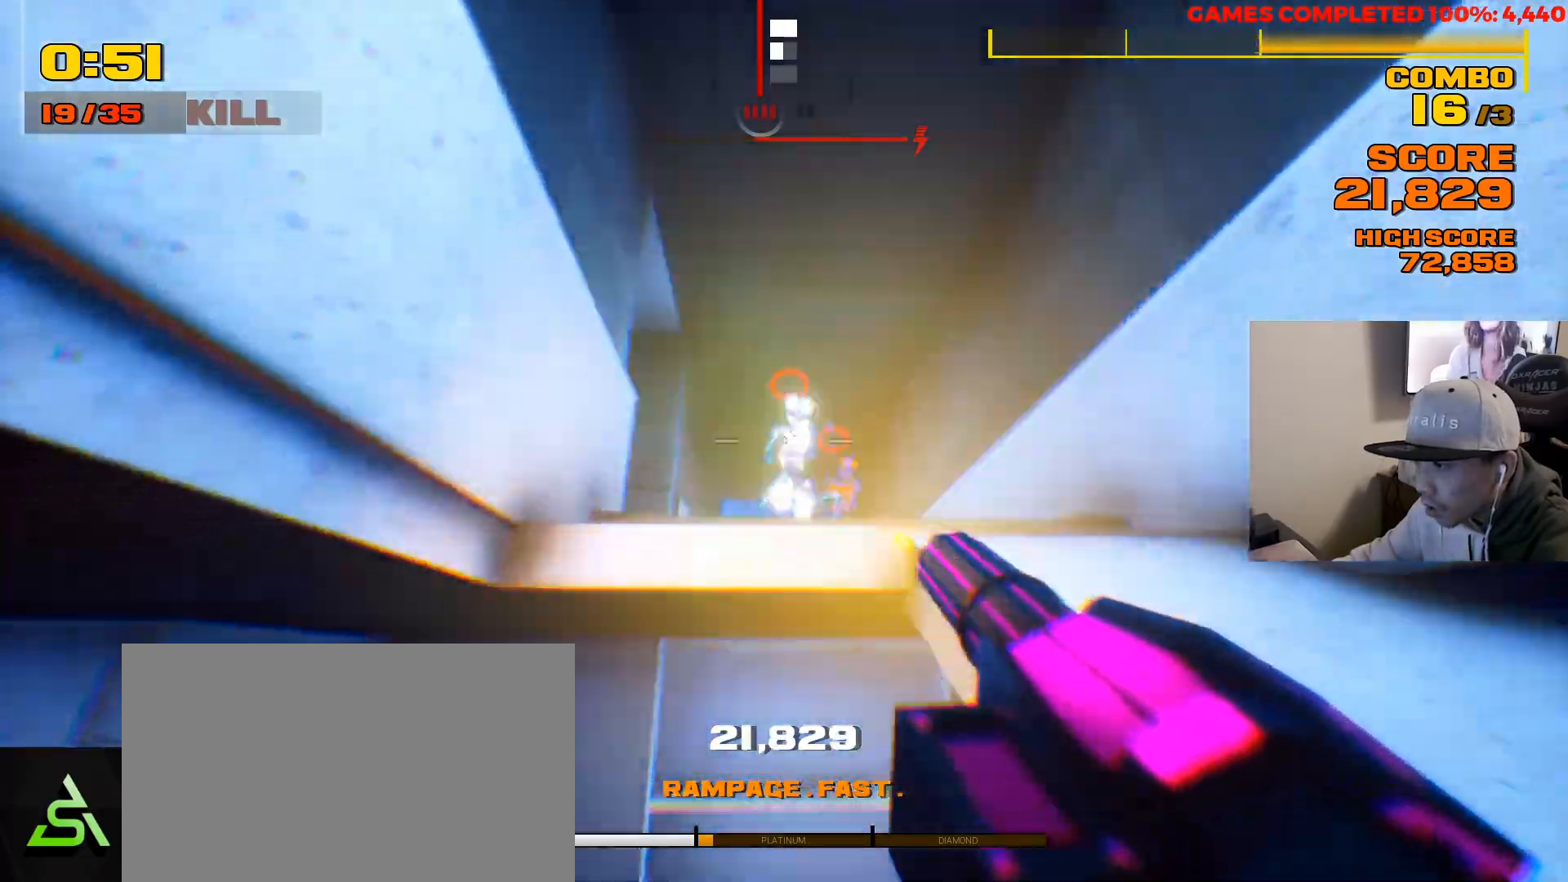
{"keys": ["w"], "mouse": ["left"], "events": [[50, "a", "up"], [383, "w", "down"]]}
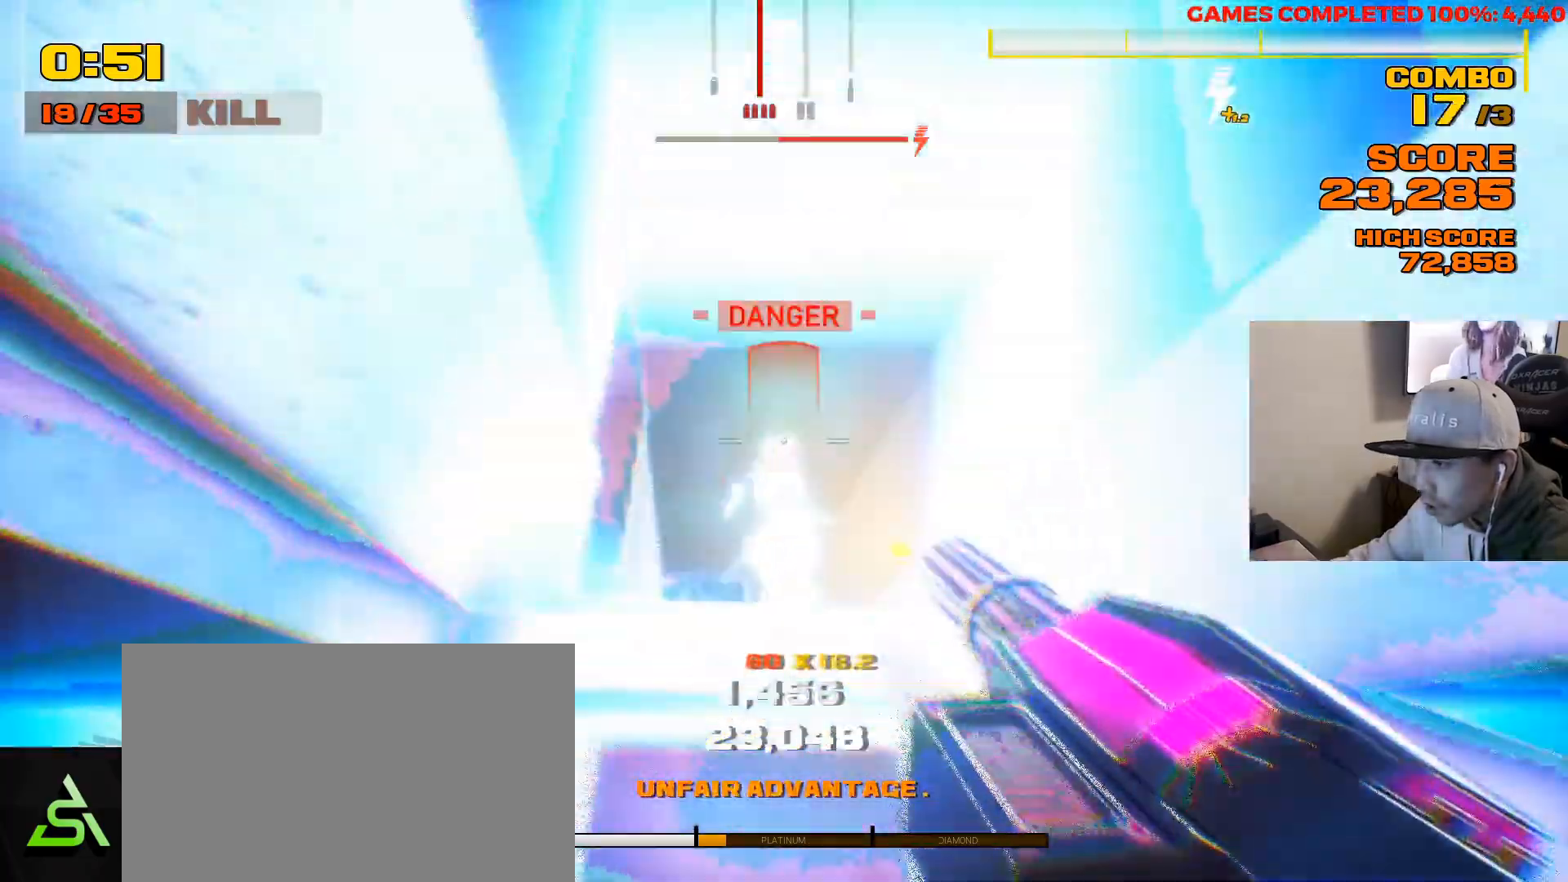
{"keys": ["w"], "mouse": ["left"], "events": [[50, "w", "up"], [233, "a", "down"], [267, "w", "down"], [467, "a", "up"]]}
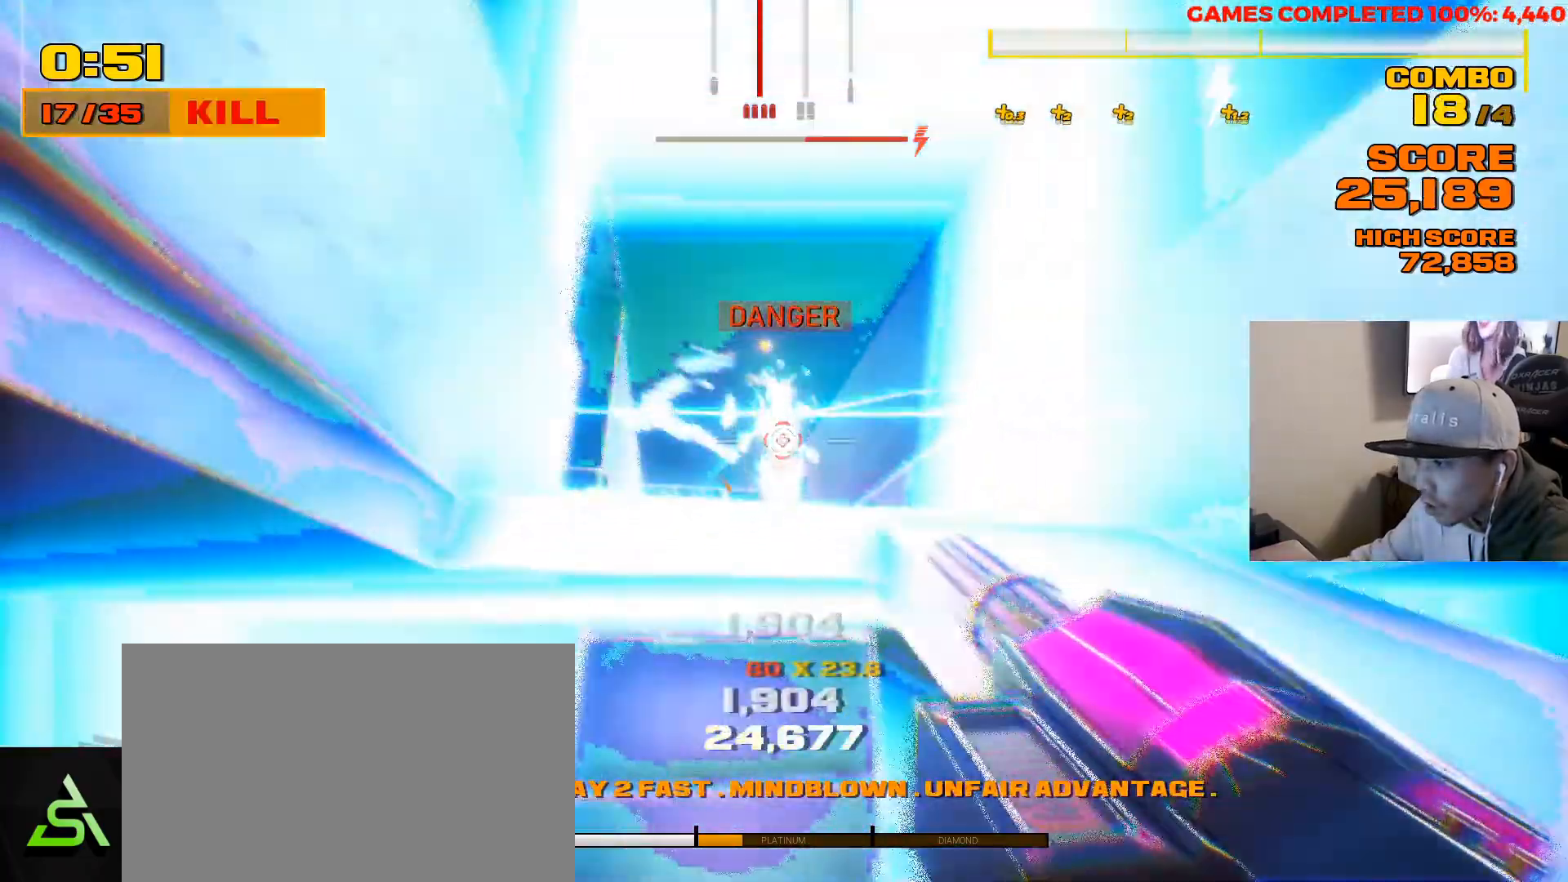
{"keys": ["s"], "mouse": [], "events": [[167, "w", "up"], [233, "mouse_left", "up"], [267, "s", "down"]]}
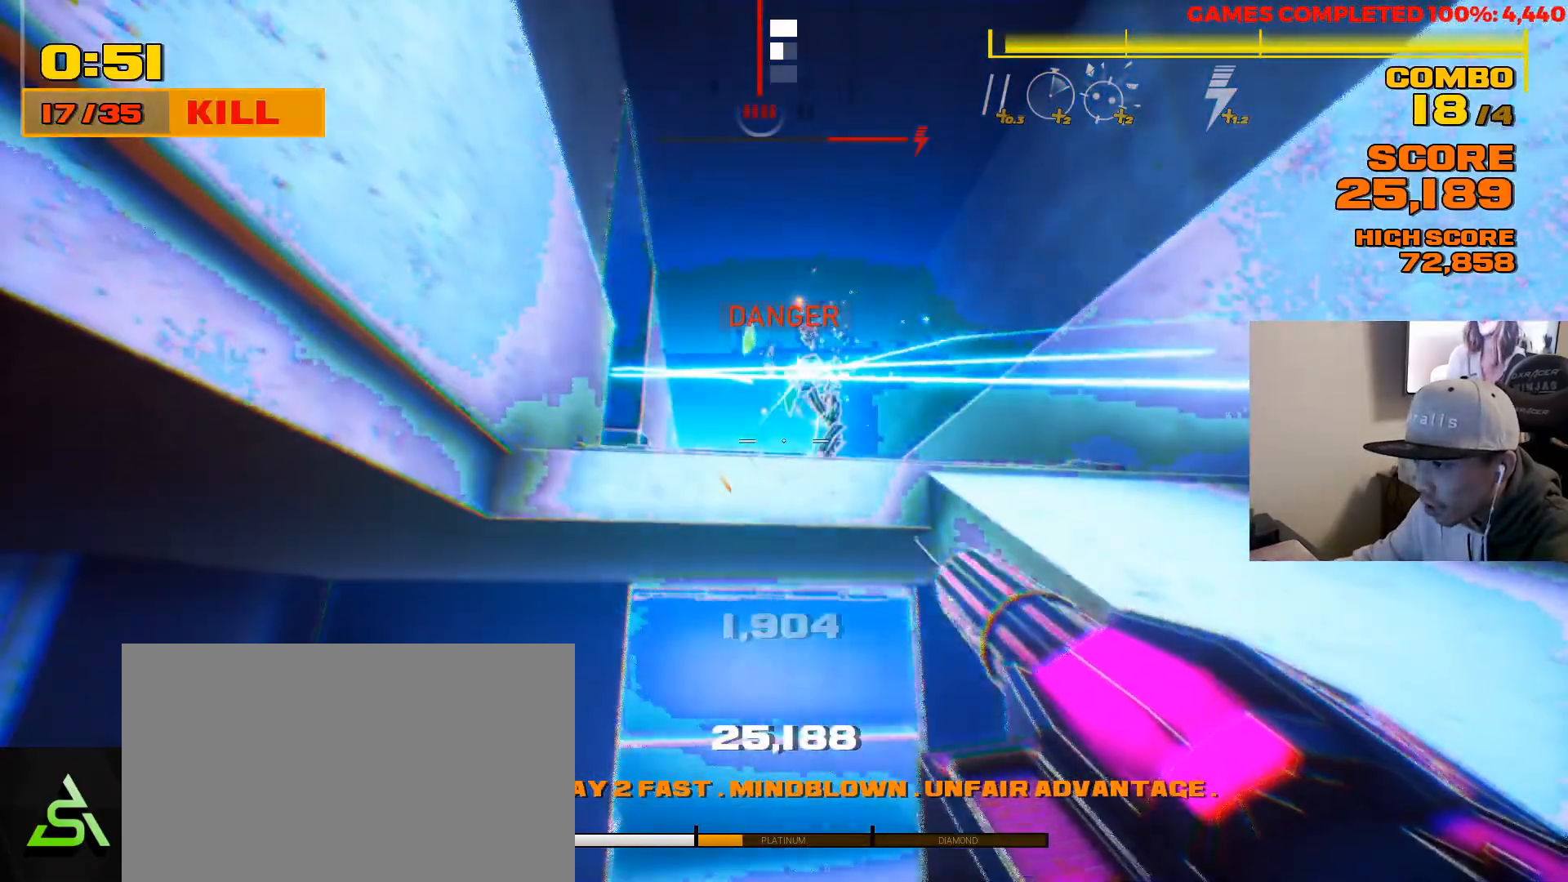
{"keys": ["s"], "mouse": [], "events": [[100, "d", "down"], [200, "s", "up"], [283, "s", "down"], [450, "d", "up"]]}
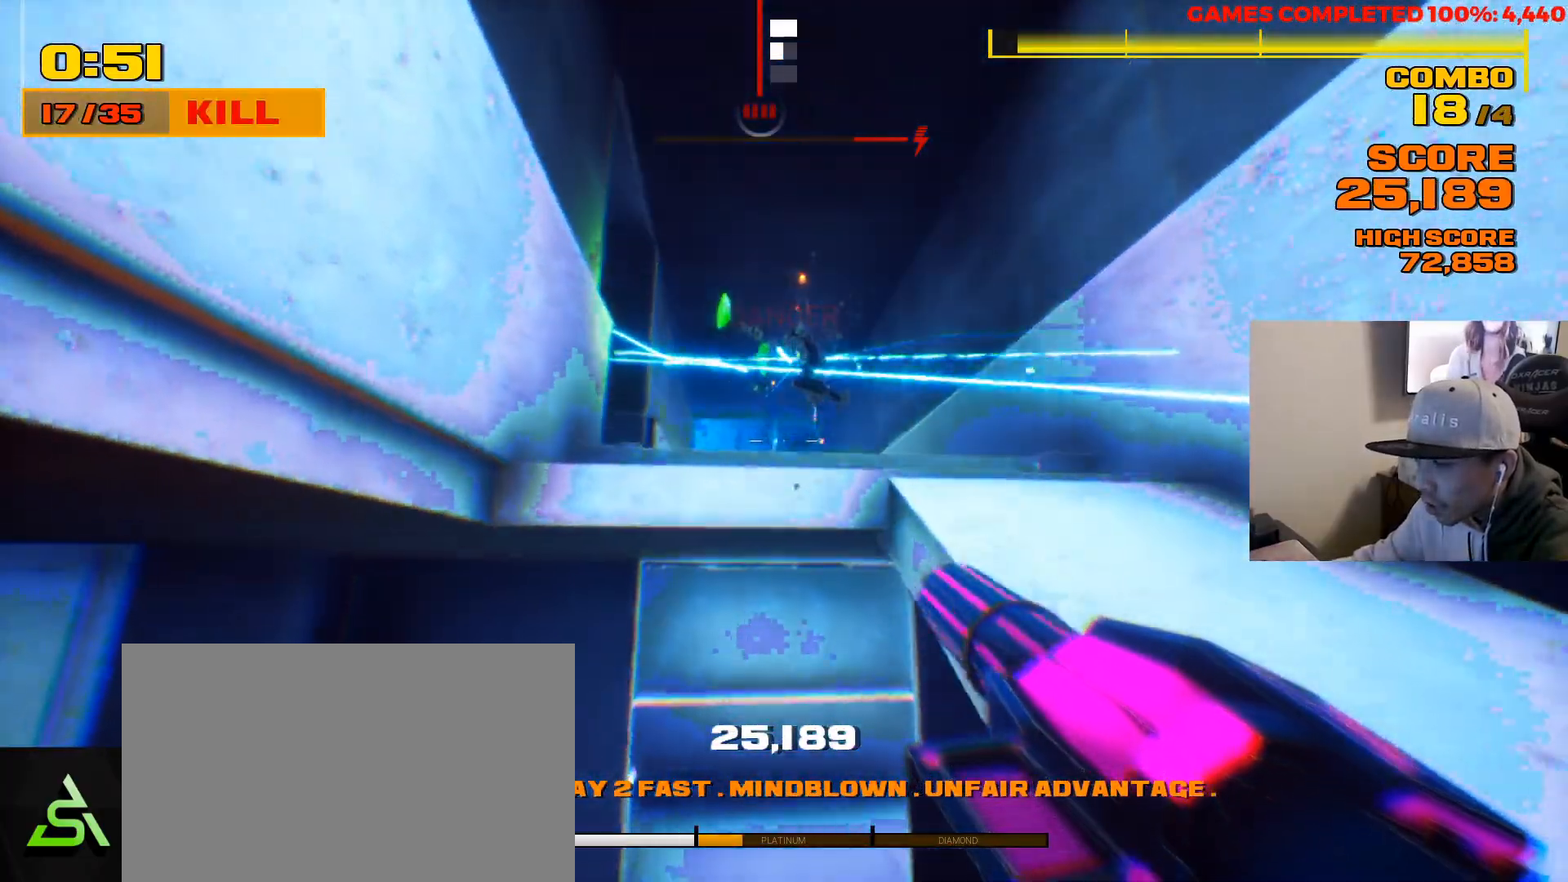
{"keys": ["d", "w"], "mouse": [], "events": [[50, "d", "down"], [383, "s", "up"], [500, "w", "down"]]}
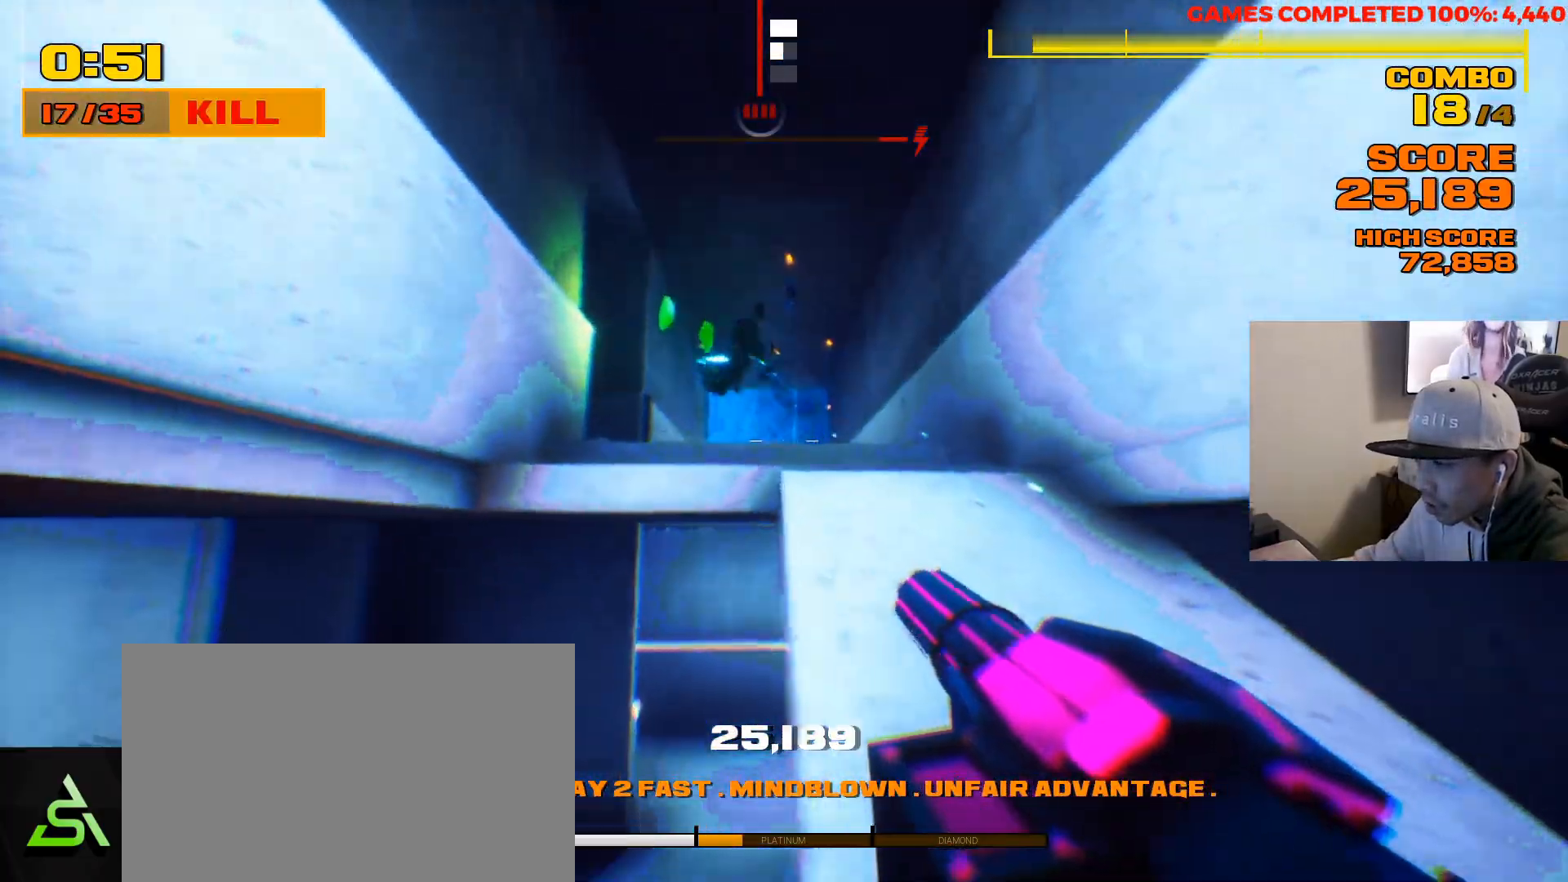
{"keys": [], "mouse": [], "events": [[133, "d", "up"], [433, "w", "up"]]}
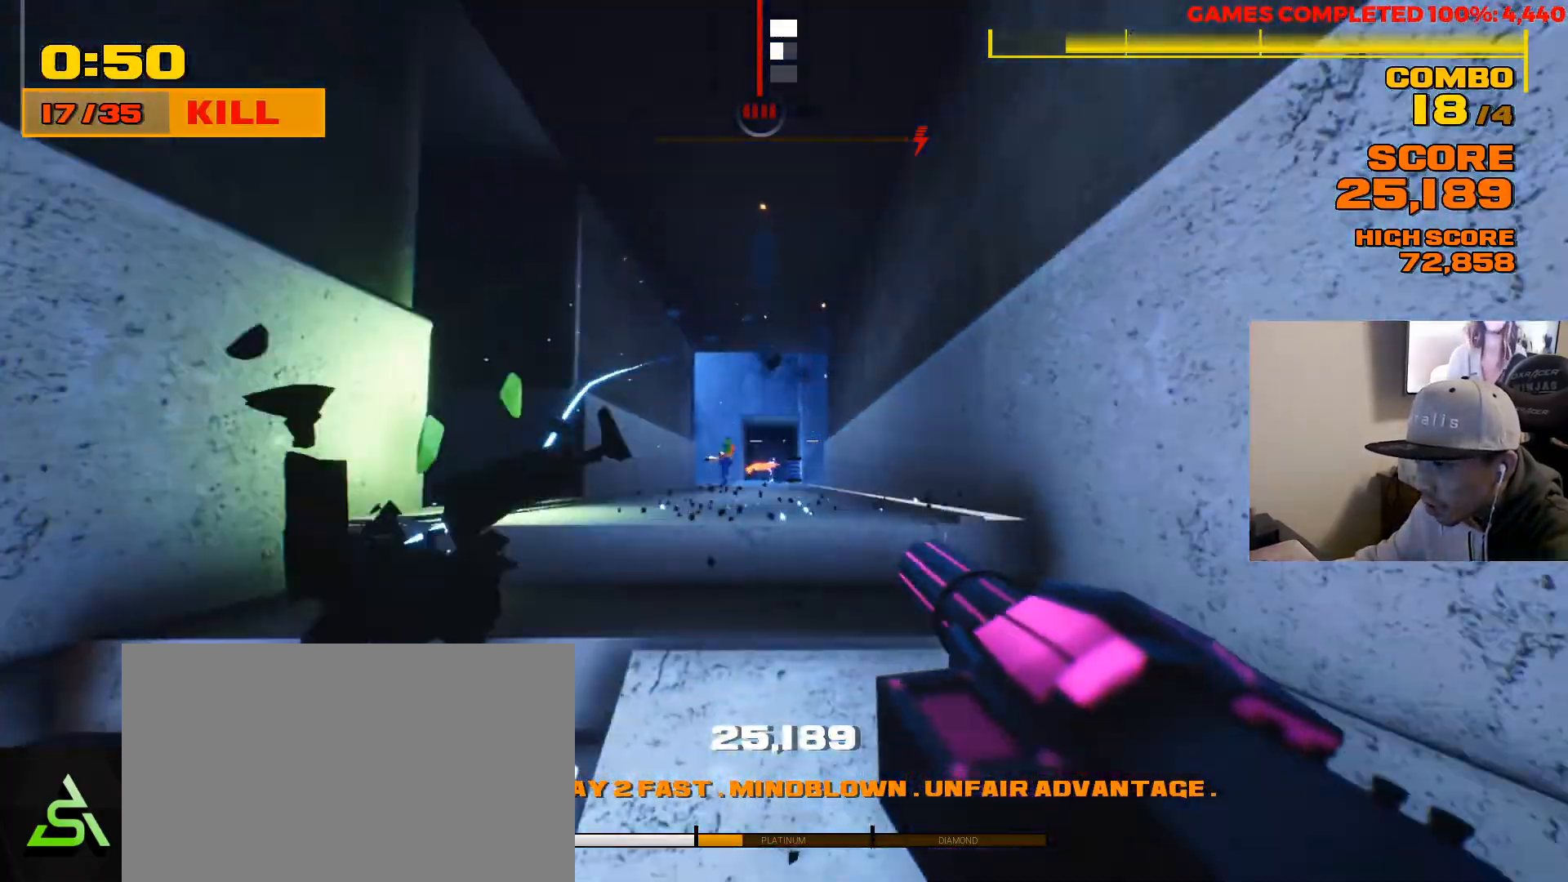
{"keys": [], "mouse": ["left"], "events": [[267, "mouse_left", "down"]]}
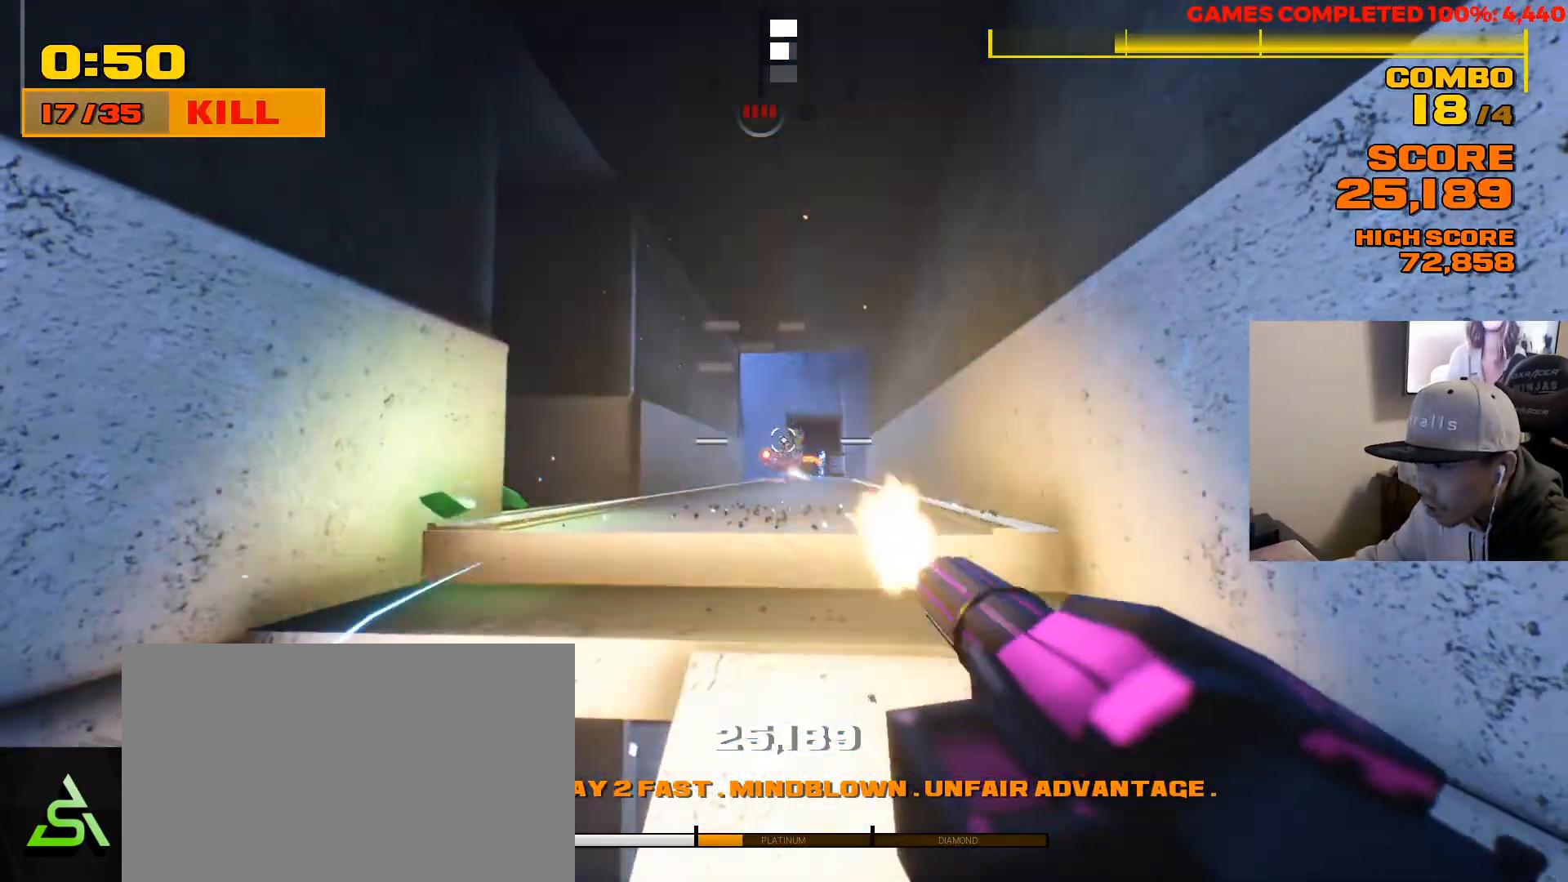
{"keys": ["s"], "mouse": ["left"], "events": [[483, "s", "down"]]}
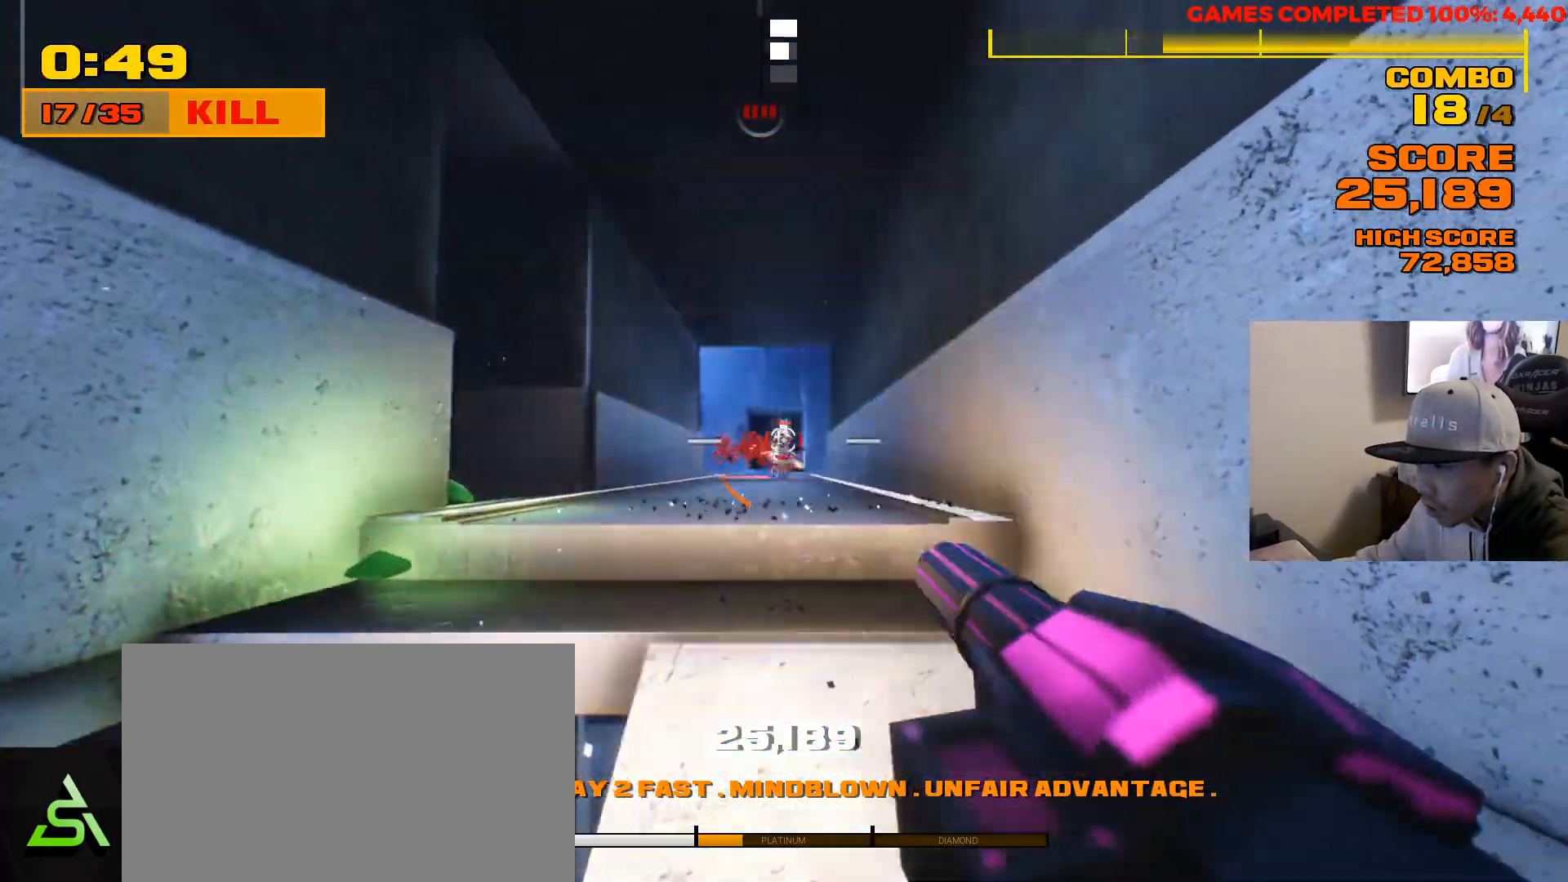
{"keys": [], "mouse": [], "events": [[50, "a", "down"], [283, "mouse_left", "up"], [283, "s", "up"], [317, "a", "up"], [383, "d", "down"], [500, "d", "up"]]}
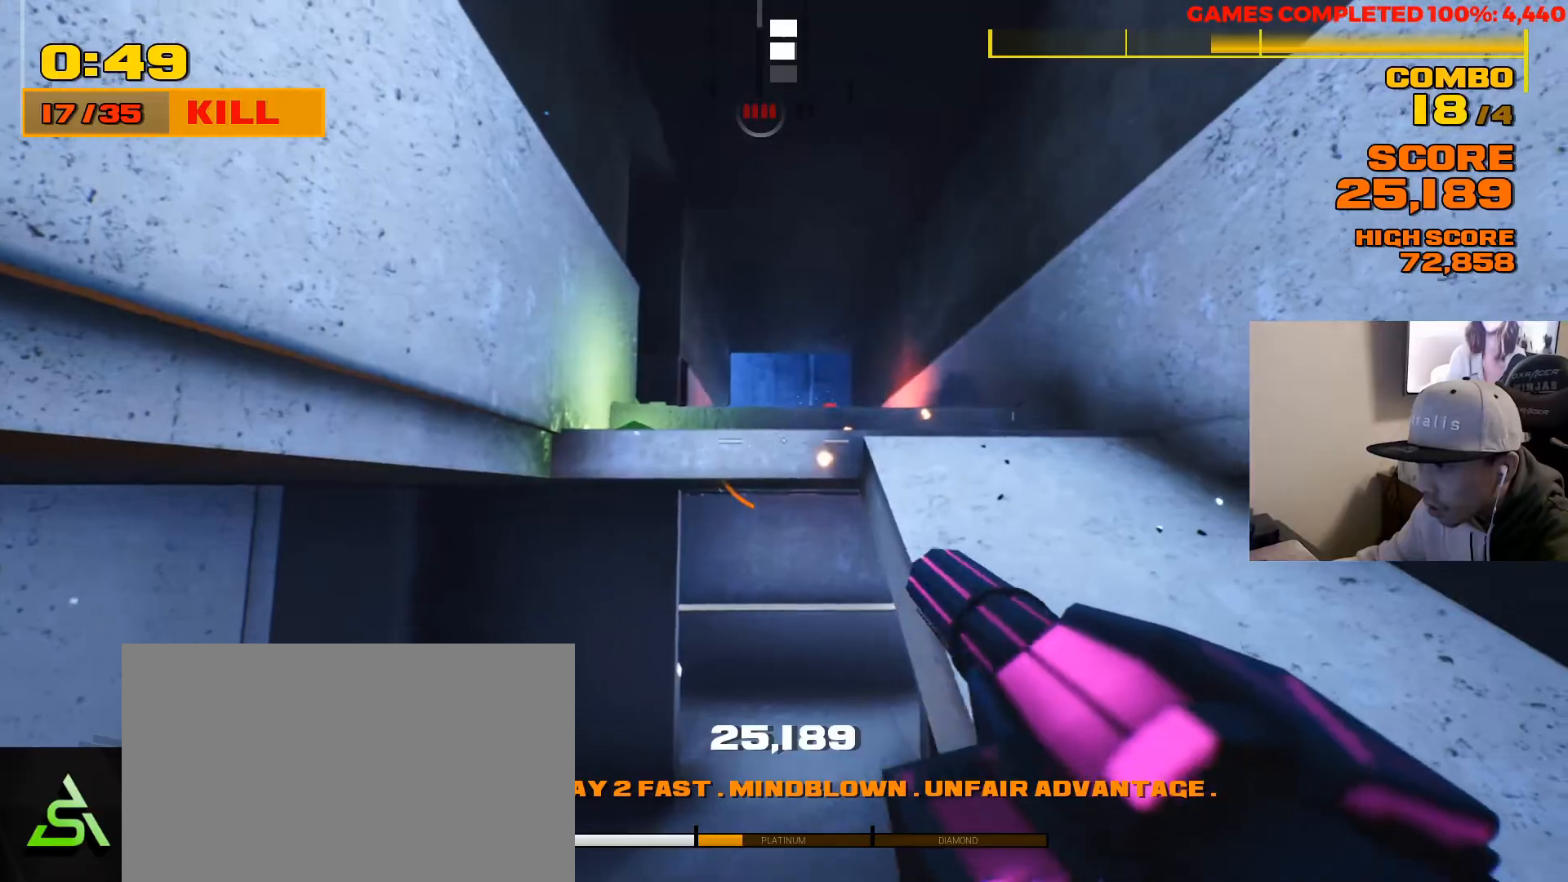
{"keys": [], "mouse": ["left"], "events": [[67, "d", "down"], [133, "w", "down"], [267, "mouse_left", "down"], [333, "w", "up"], [367, "d", "up"]]}
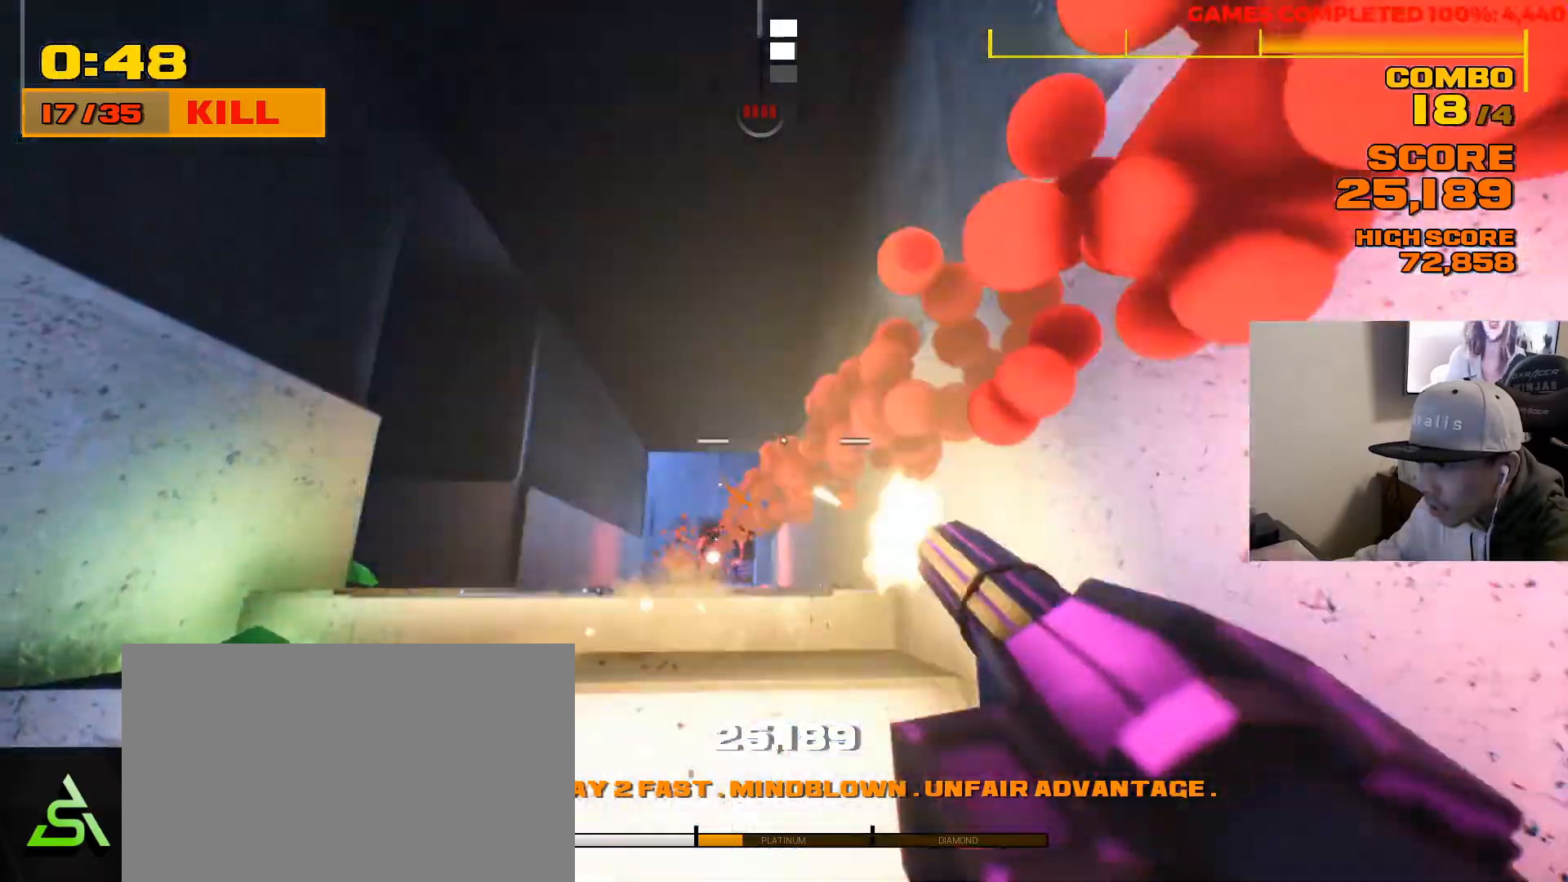
{"keys": ["s"], "mouse": ["left"], "events": [[283, "w", "down"], [300, "d", "down"], [333, "w", "up"], [450, "d", "up"], [450, "s", "down"]]}
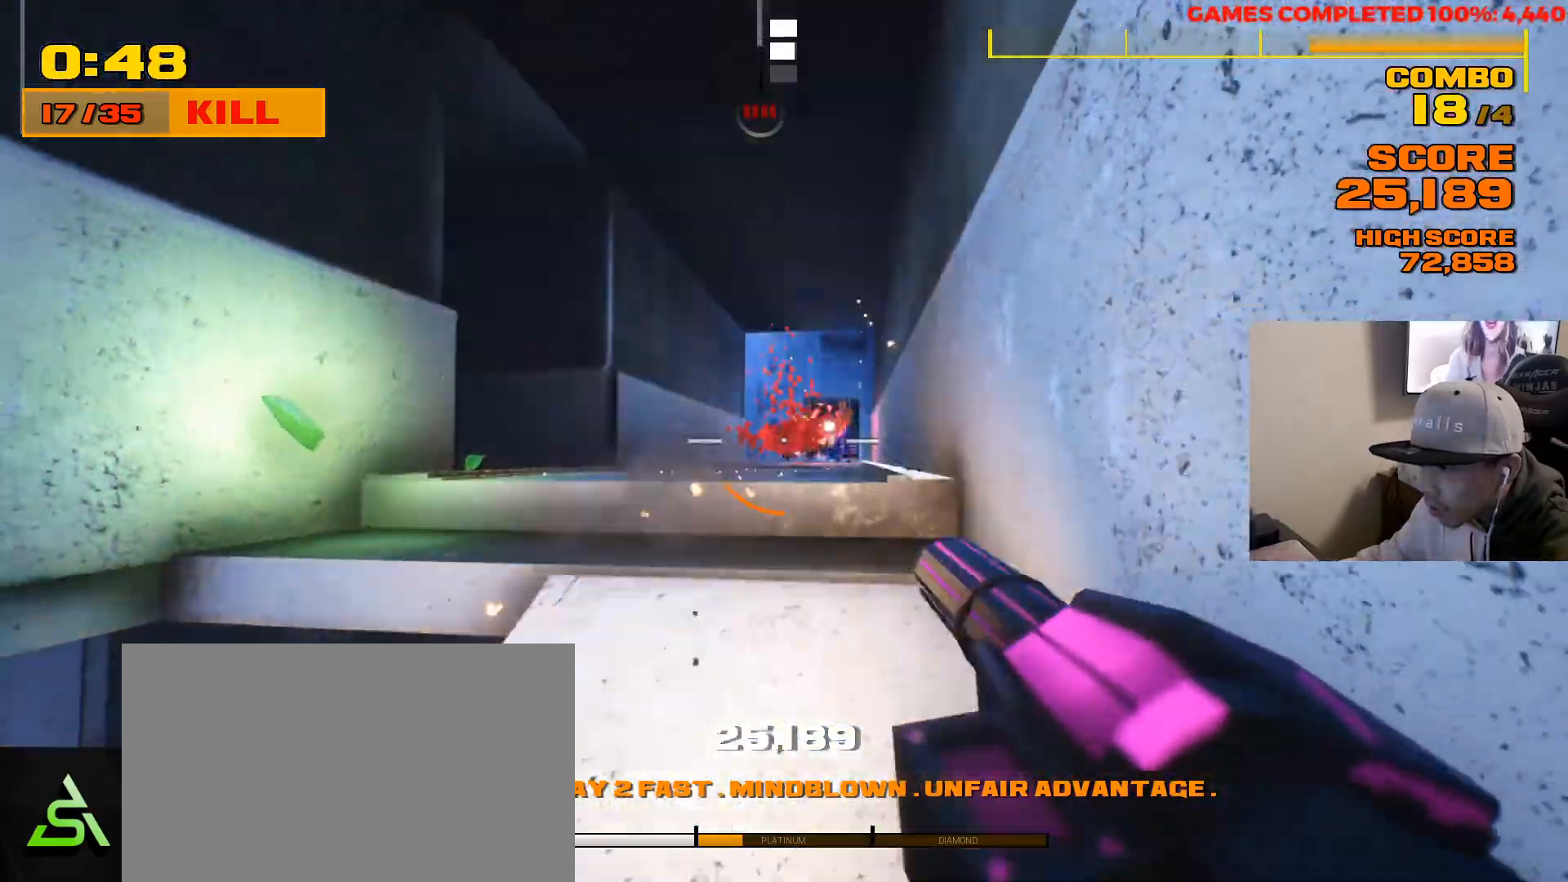
{"keys": ["a"], "mouse": ["left", "right"], "events": [[83, "s", "up"], [217, "w", "down"], [400, "w", "up"], [450, "a", "down"], [483, "mouse_right", "down"]]}
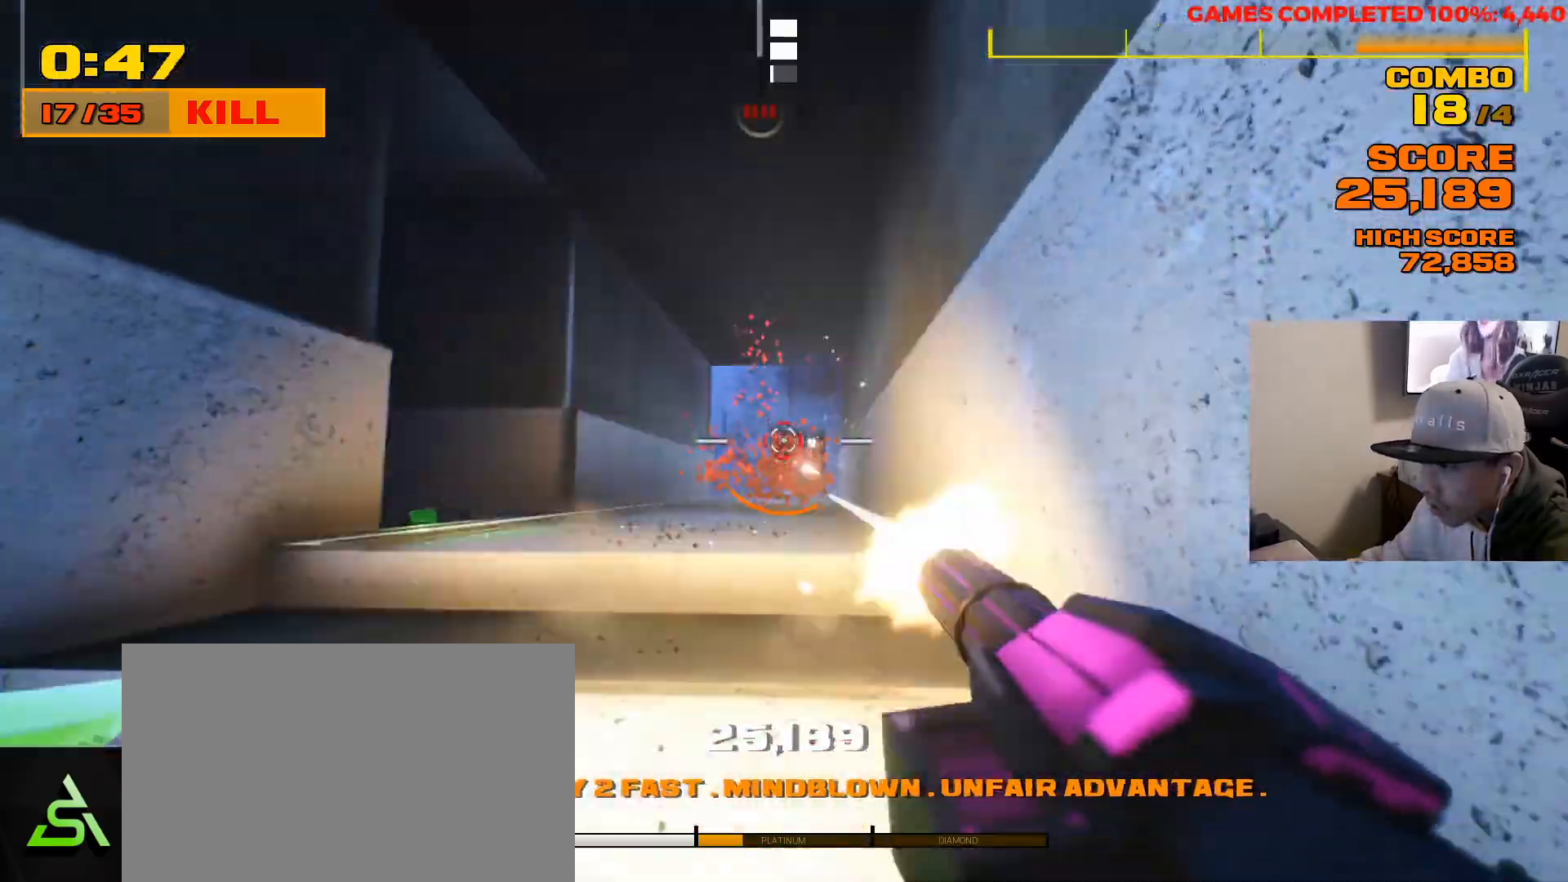
{"keys": [], "mouse": ["left"], "events": [[50, "a", "up"], [100, "mouse_right", "up"]]}
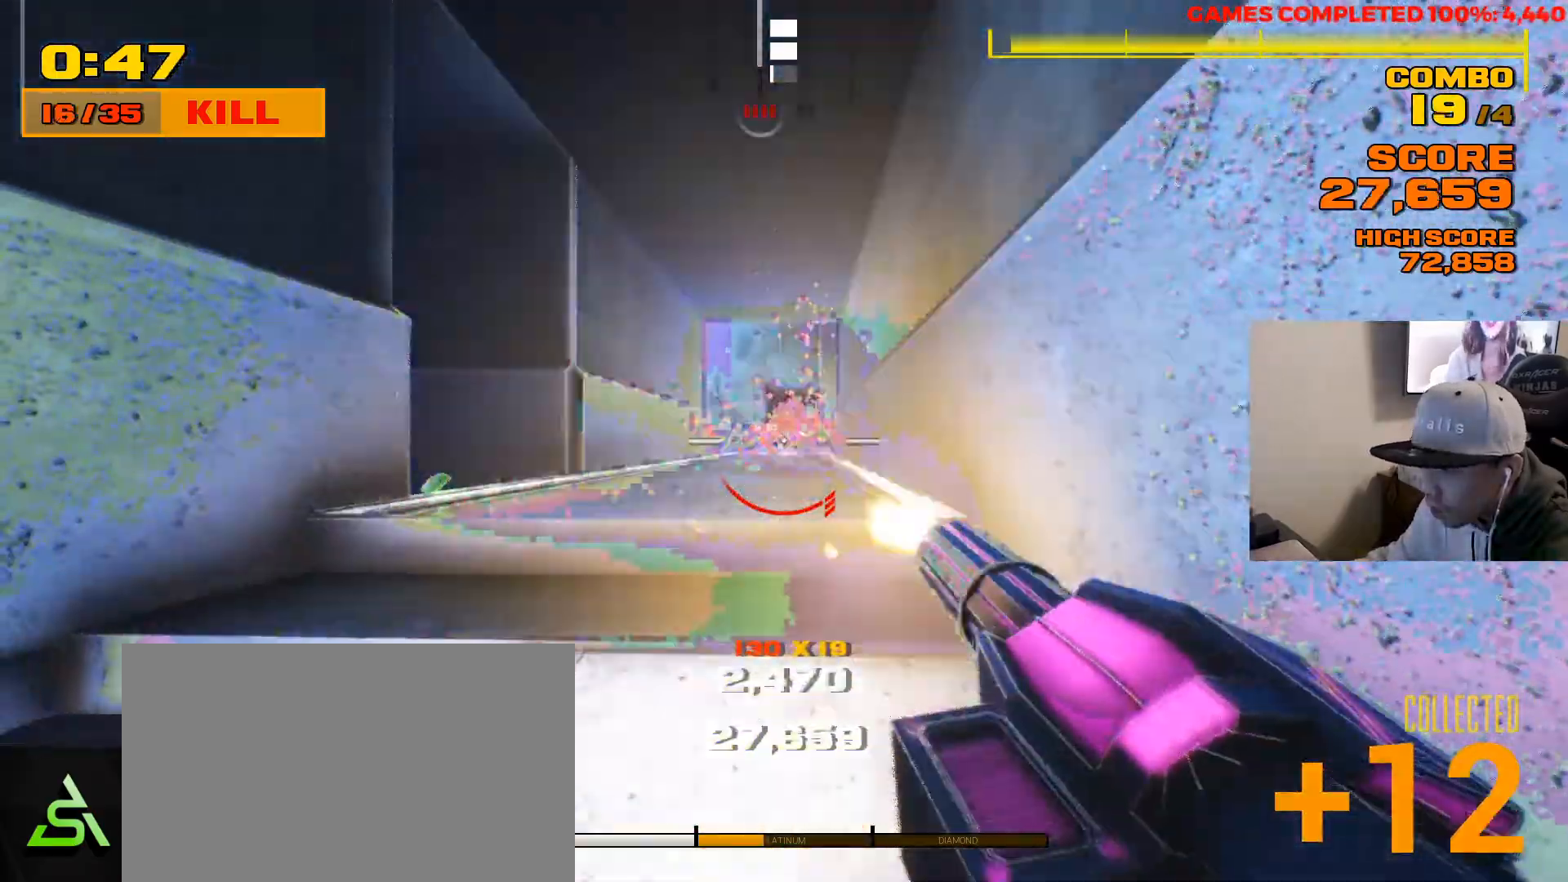
{"keys": [], "mouse": ["left"], "events": []}
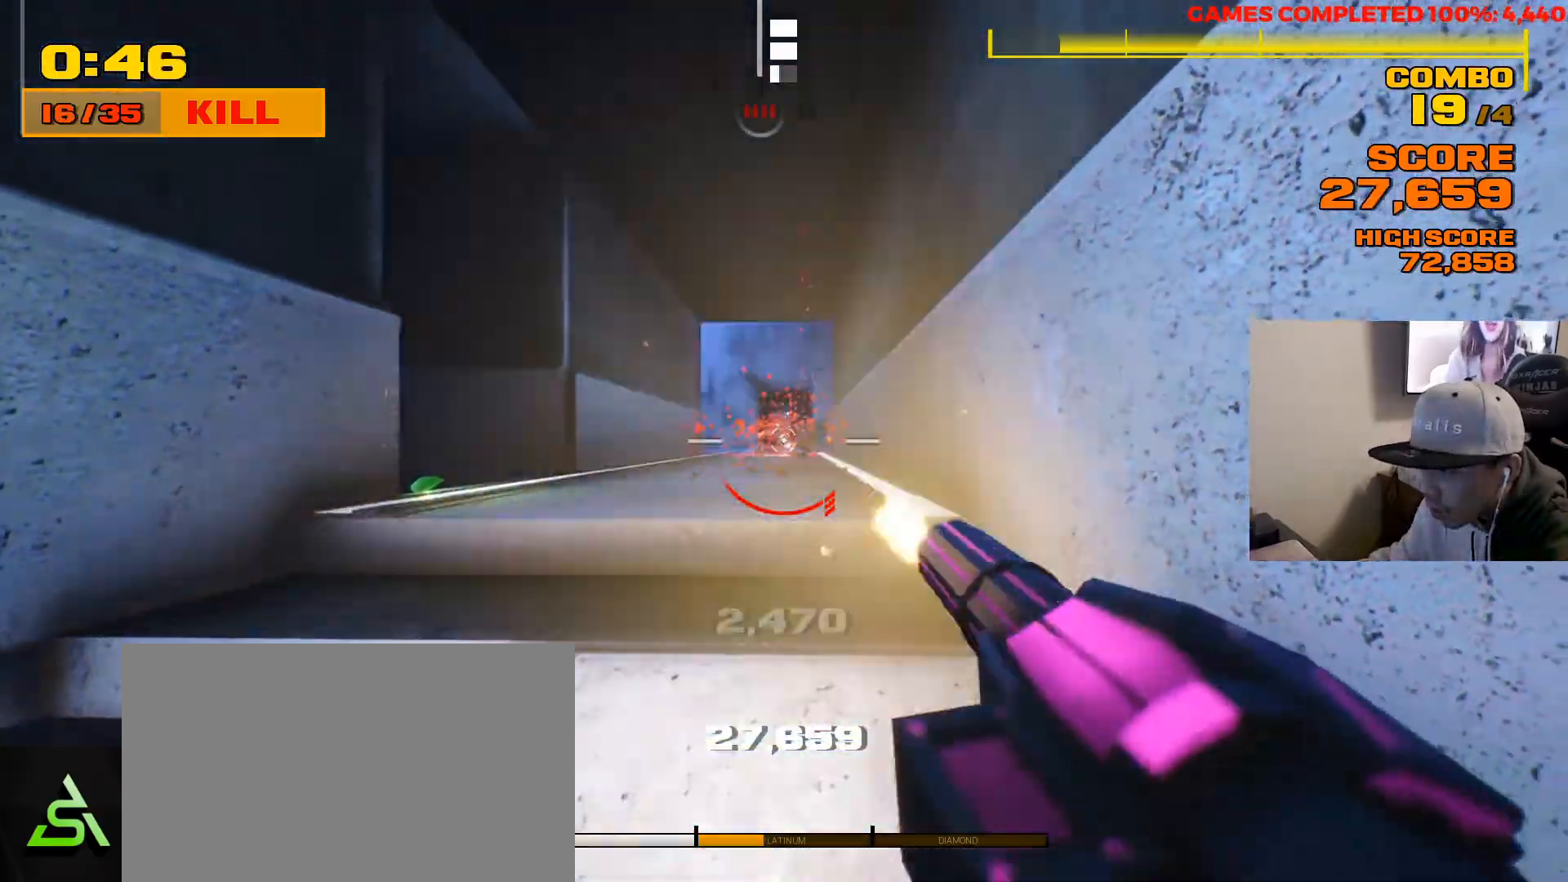
{"keys": [], "mouse": ["left"], "events": []}
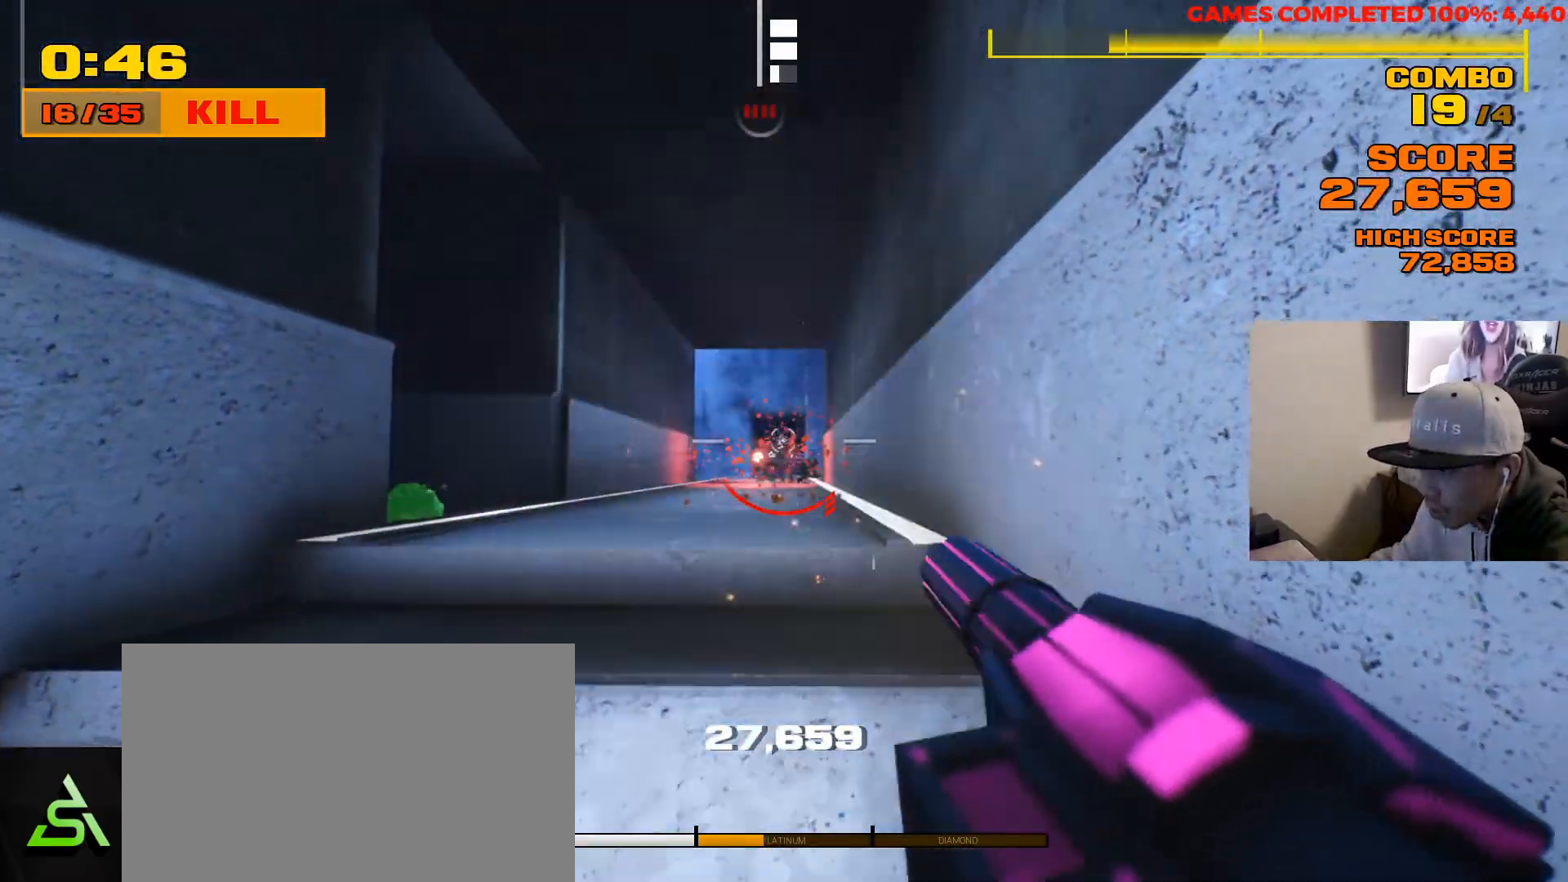
{"keys": ["d"], "mouse": ["left"], "events": [[500, "d", "down"]]}
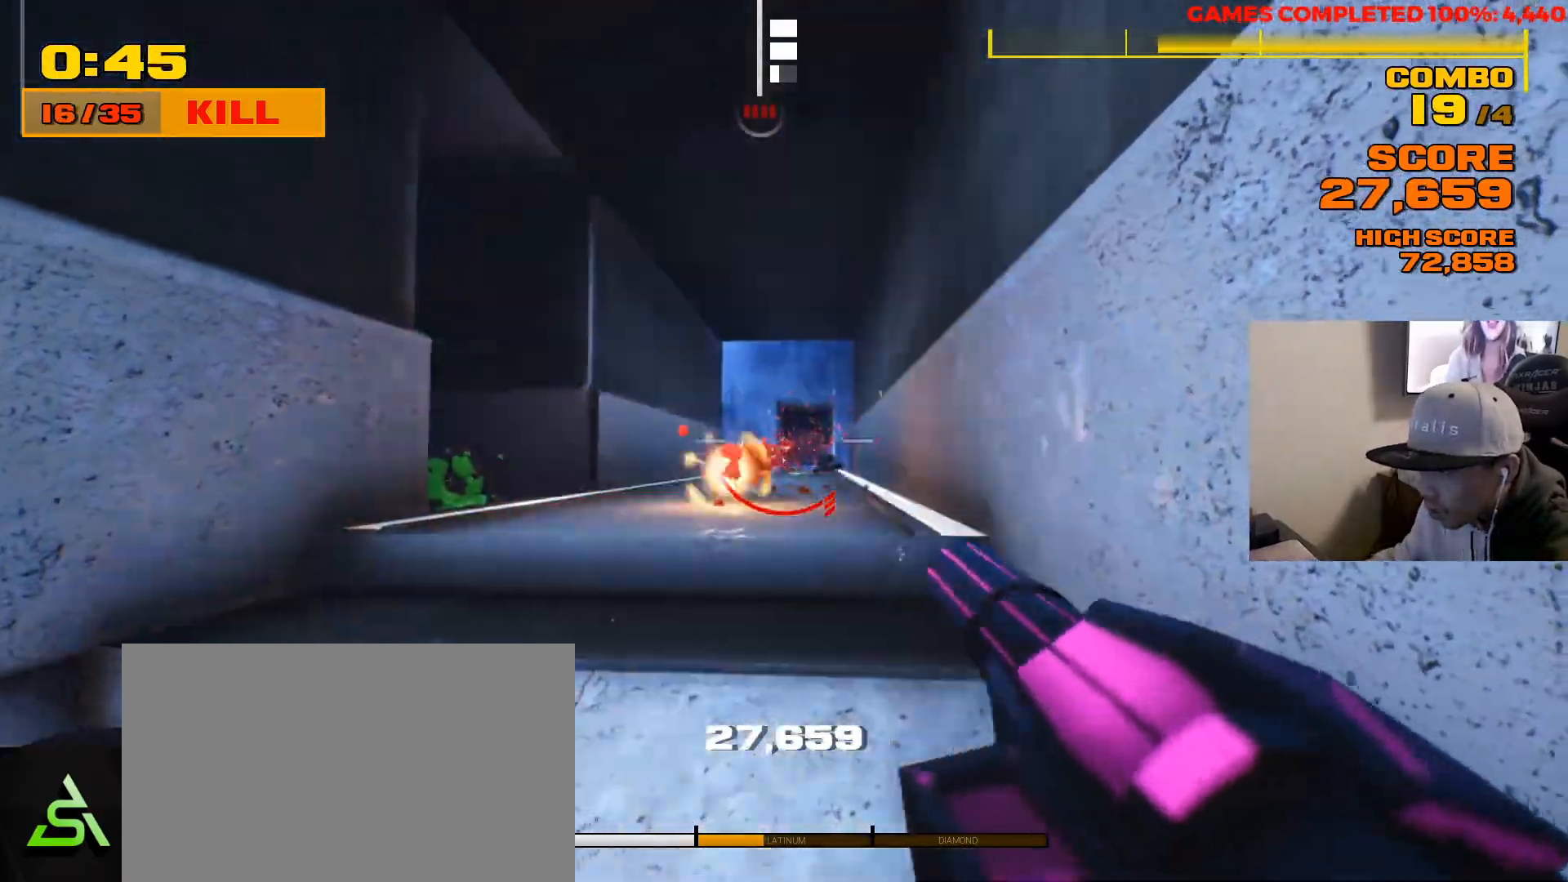
{"keys": ["w"], "mouse": ["left"], "events": [[100, "d", "up"], [133, "w", "down"], [200, "w", "up"], [400, "w", "down"]]}
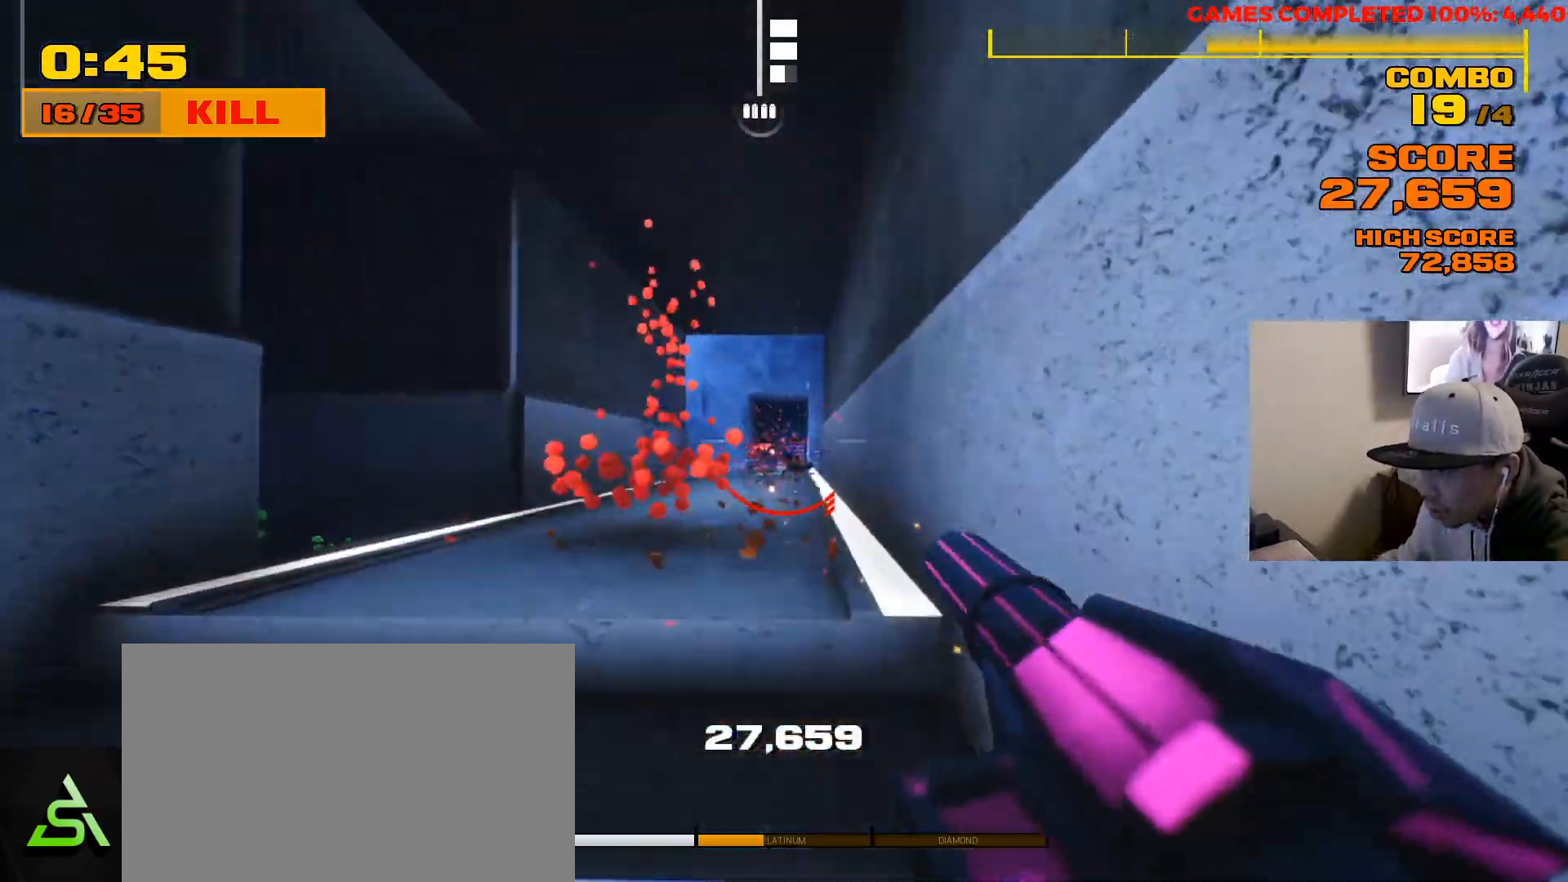
{"keys": ["w"], "mouse": ["left"], "events": [[167, "a", "down"], [400, "a", "up"]]}
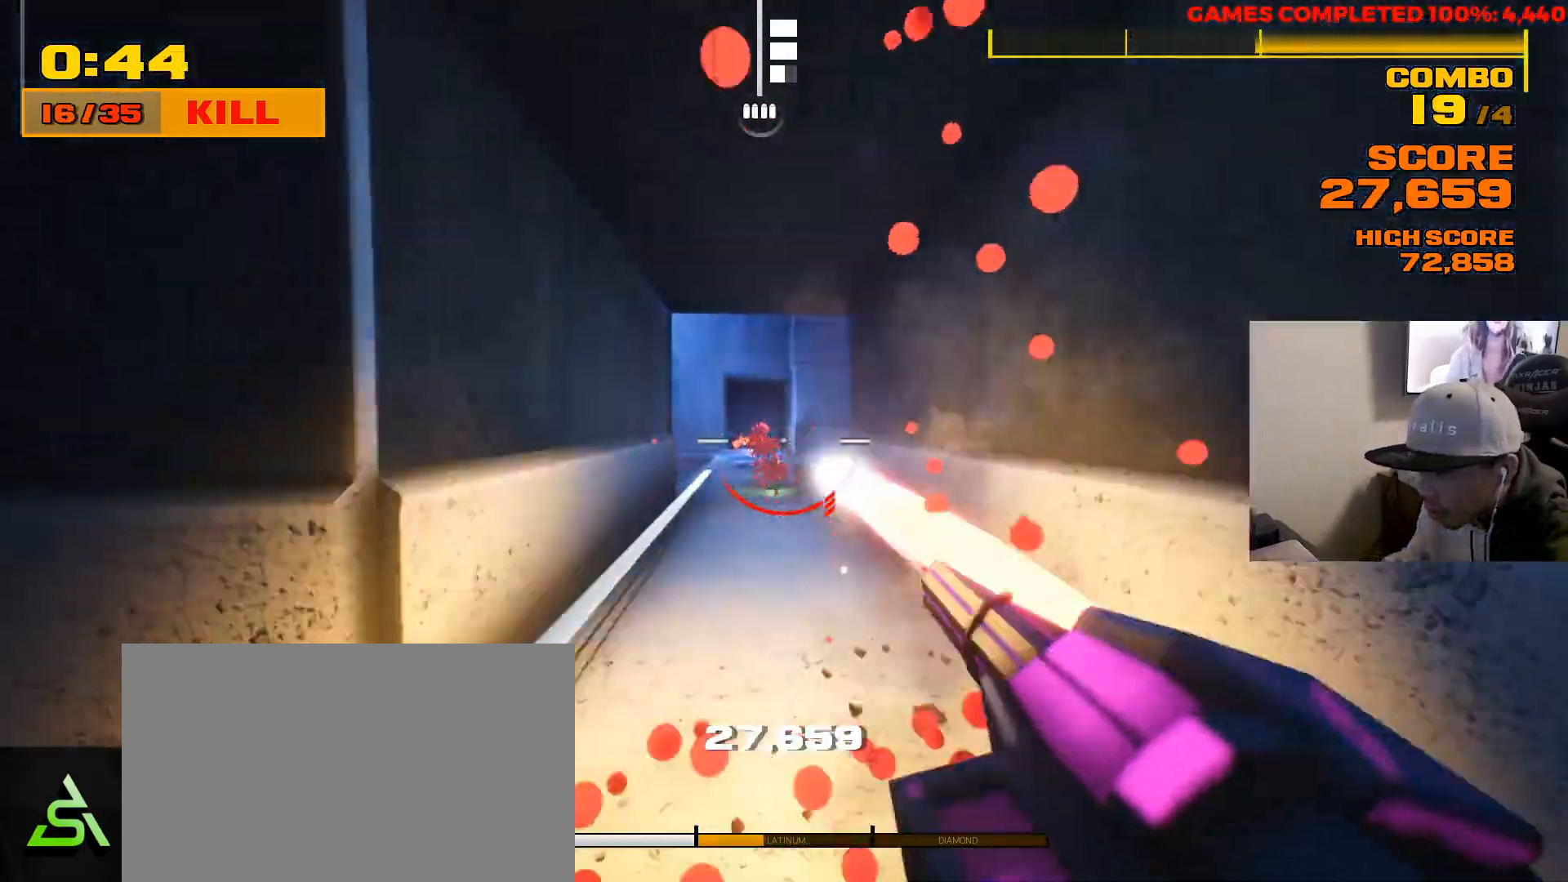
{"keys": ["d"], "mouse": [], "events": [[50, "a", "down"], [83, "w", "up"], [350, "a", "up"], [350, "mouse_left", "up"], [383, "d", "down"]]}
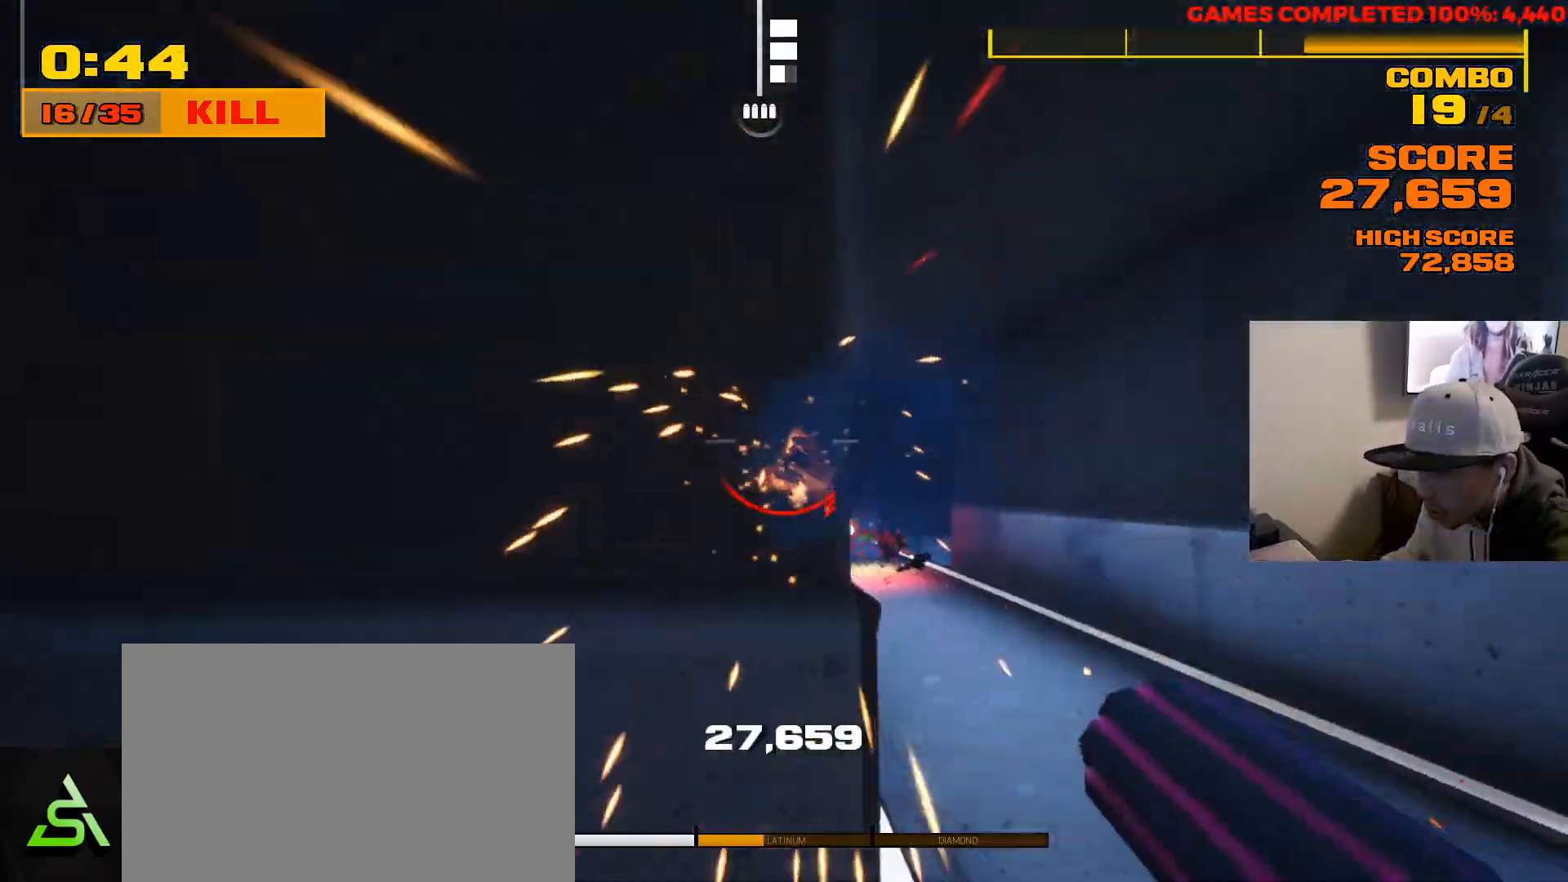
{"keys": [], "mouse": ["left"], "events": [[217, "w", "down"], [433, "w", "up"], [467, "mouse_left", "down"], [500, "d", "up"]]}
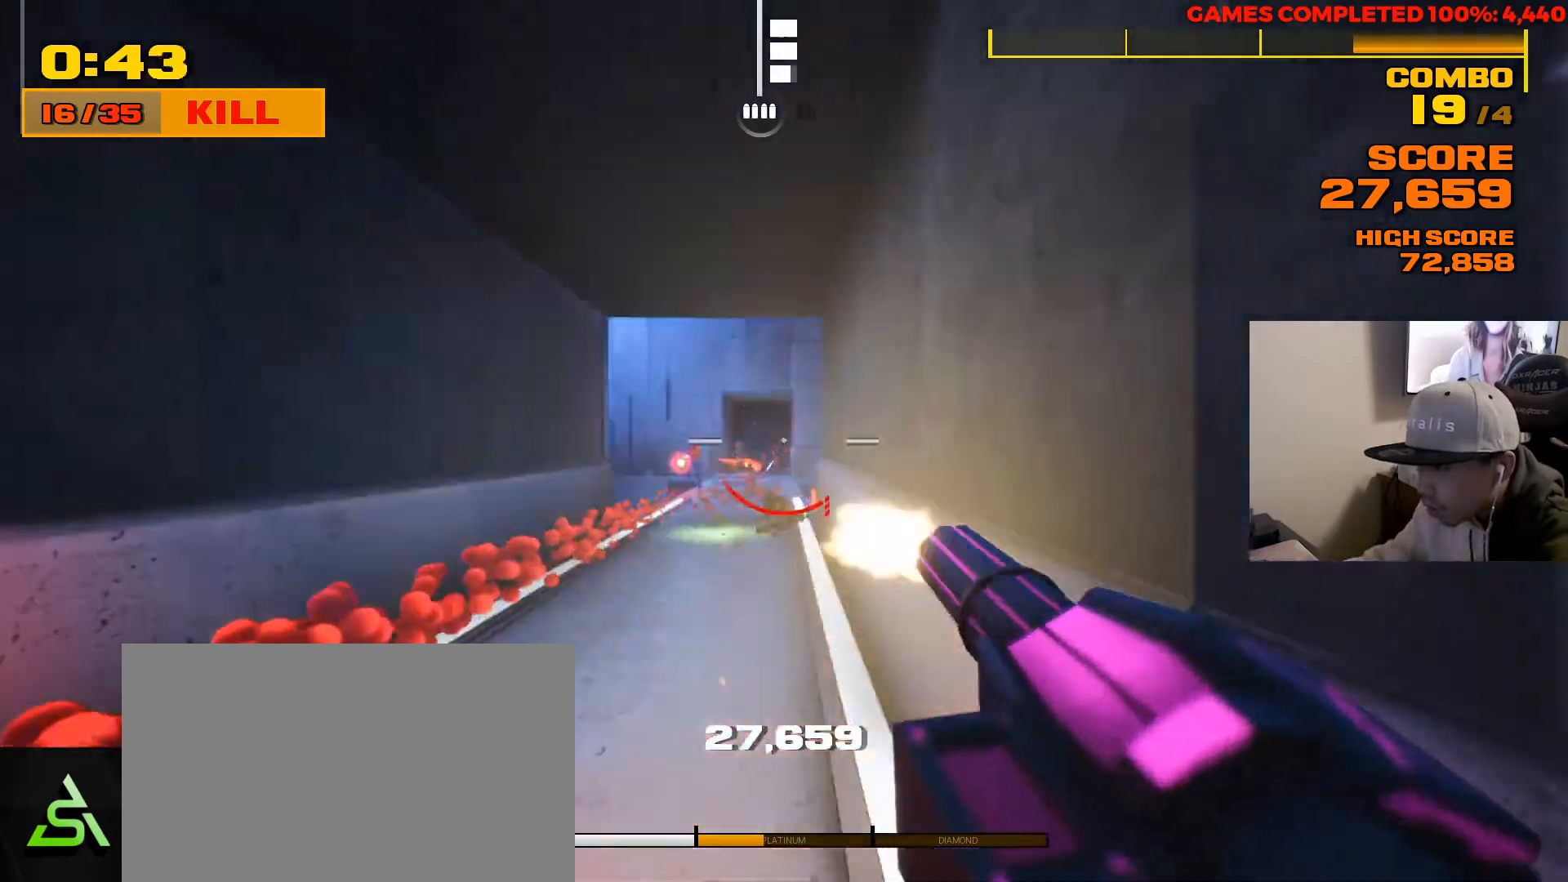
{"keys": [], "mouse": ["left"], "events": [[100, "w", "down"], [200, "w", "up"]]}
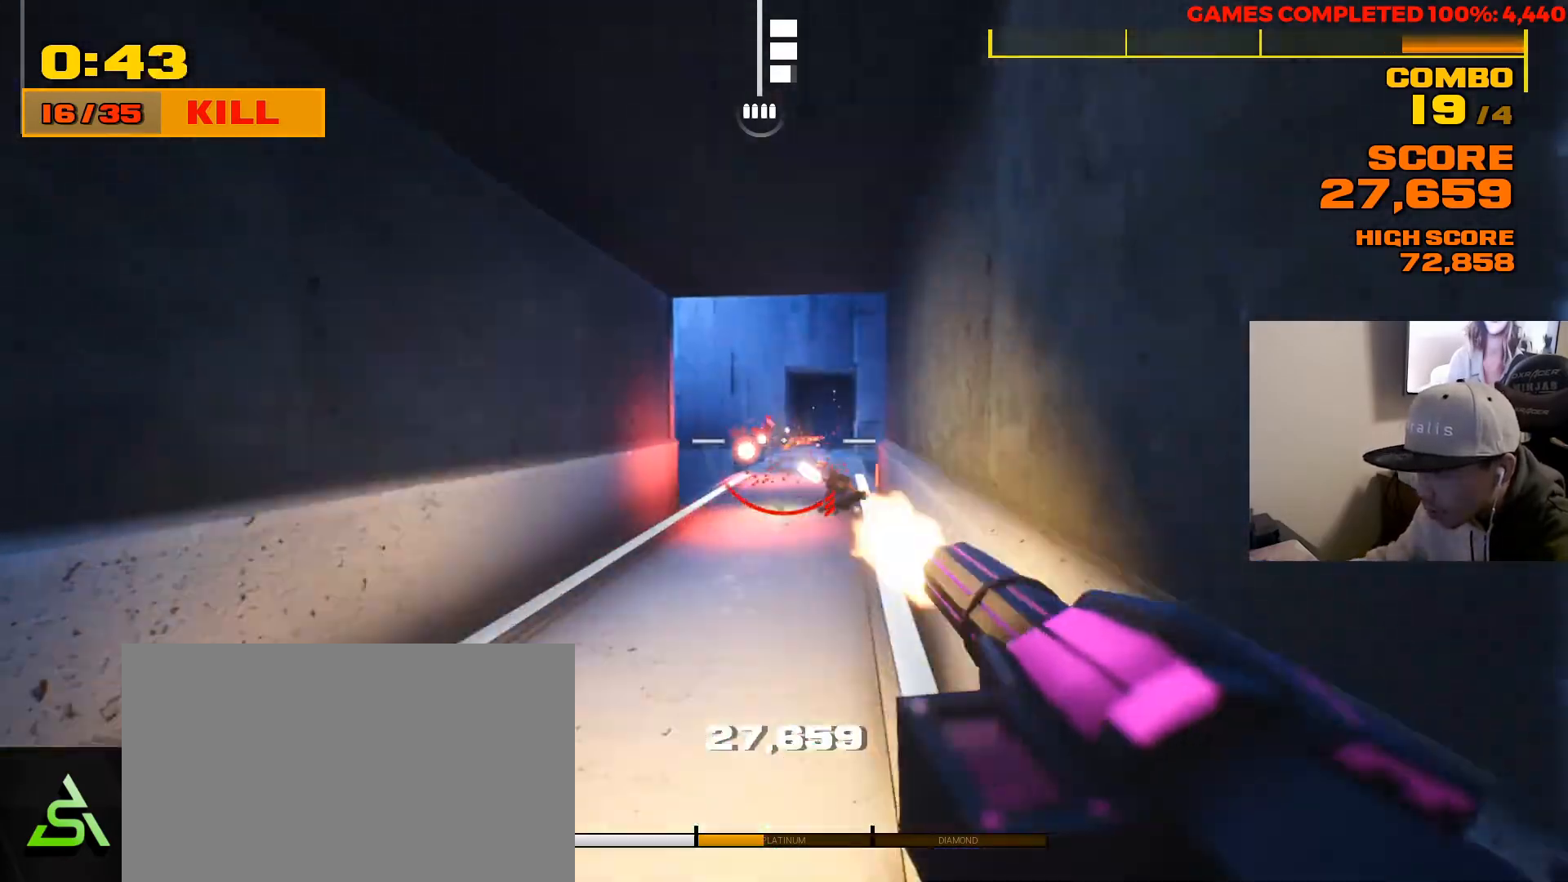
{"keys": ["a", "s"], "mouse": ["left"], "events": [[67, "a", "down"], [283, "s", "down"]]}